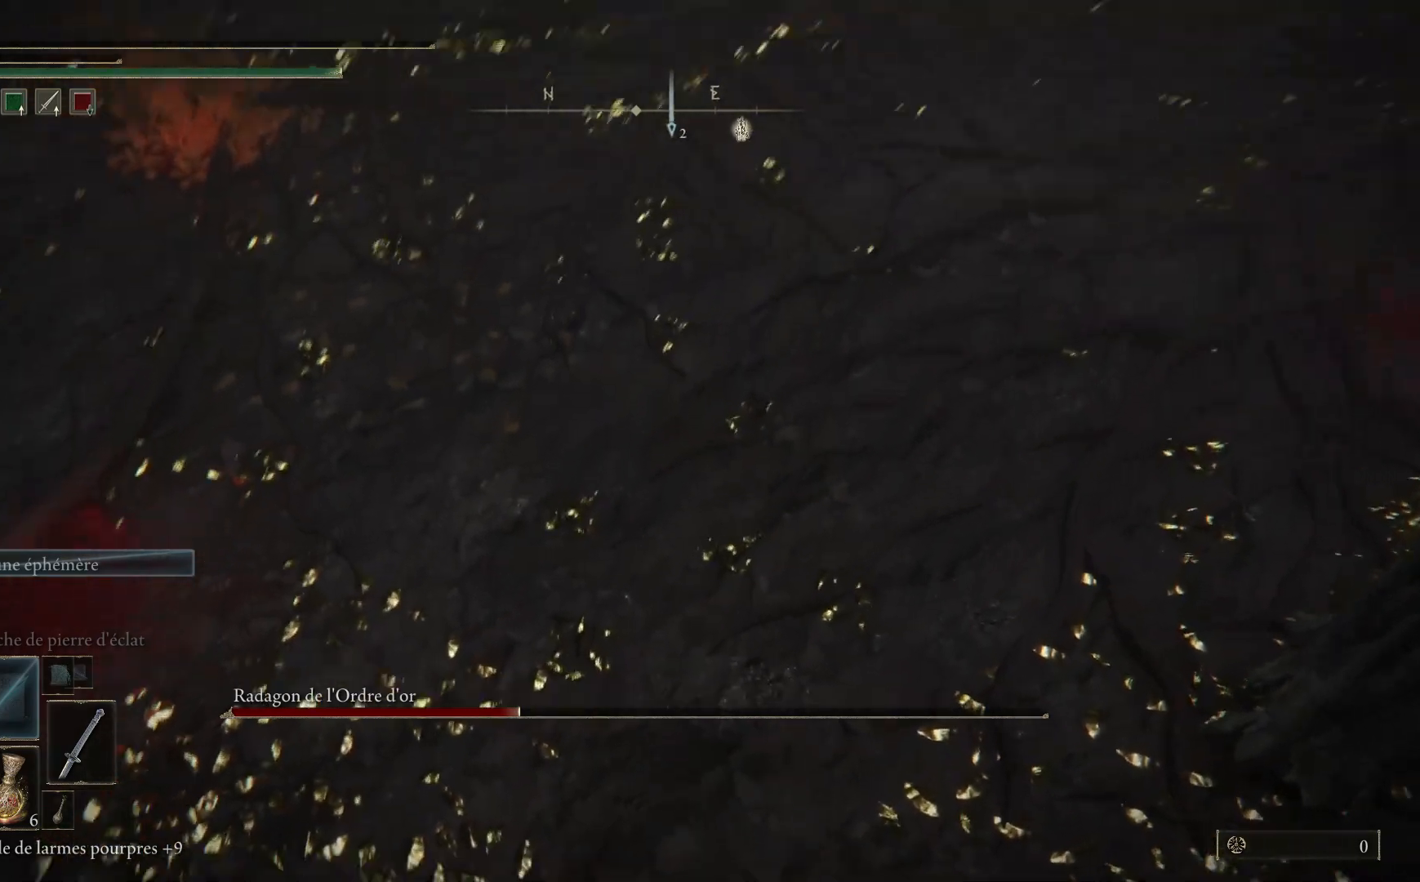
Gameplay with a controller (Xbox layout); each line is a JSON object with the inputs held at the frame after it. "events" lists button and stick changes between this image and that frame as [ms after this image, input, new state], when the widget could be followed in between. Not read: SHARE Z.
{"buttons": [], "left_stick": "center", "right_stick": "up", "events": [[50, "right_stick", "up-left"], [167, "right_stick", "down-left"], [250, "right_stick", "up"], [350, "right_stick", "down-left"], [450, "right_stick", "up"]]}
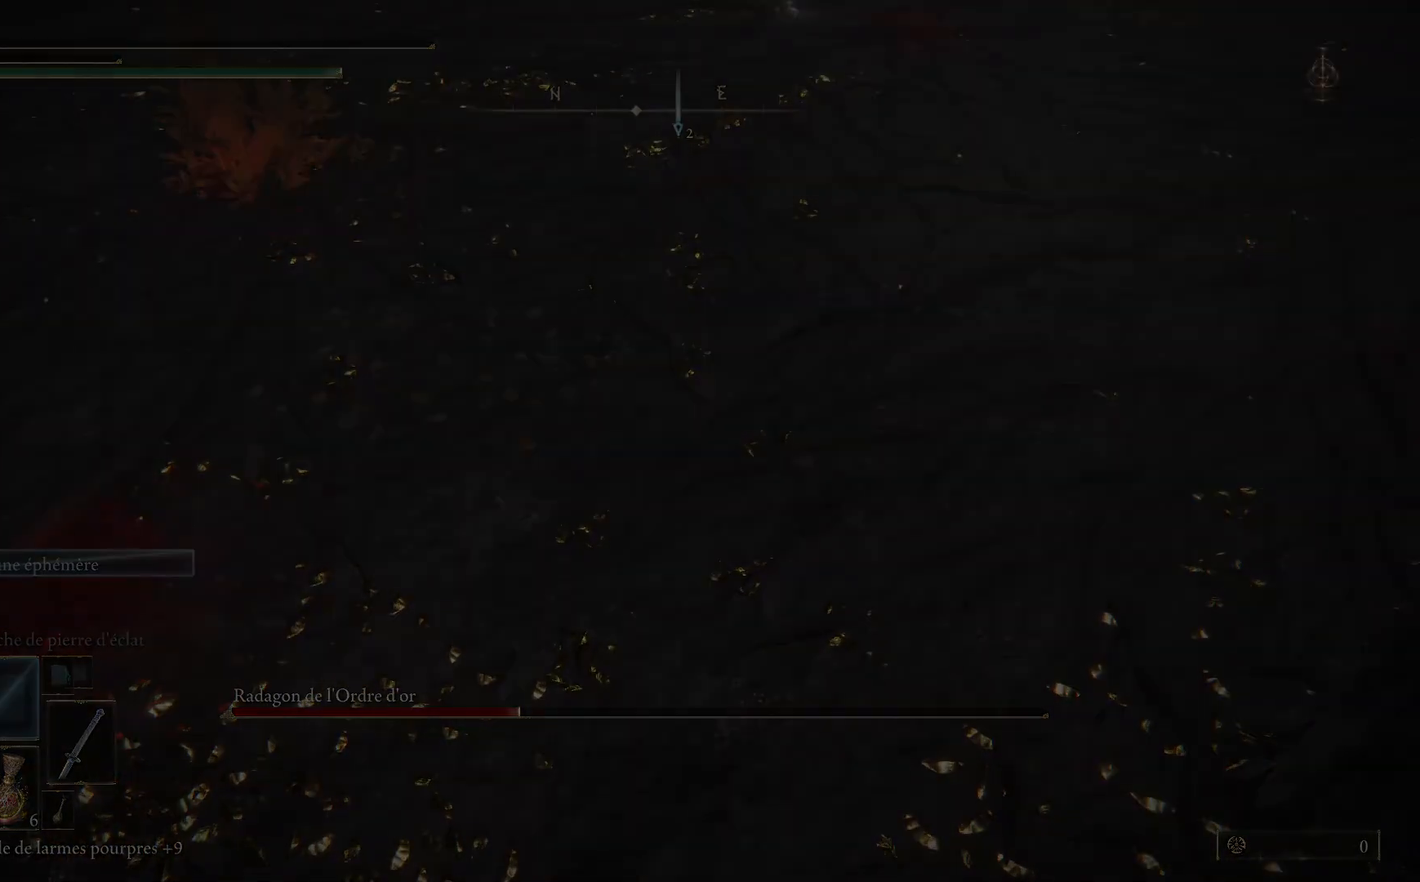
{"buttons": [], "left_stick": "center", "right_stick": "down", "events": [[67, "right_stick", "down-left"], [150, "right_stick", "center"], [300, "right_stick", "up"], [383, "right_stick", "center"], [433, "right_stick", "down"]]}
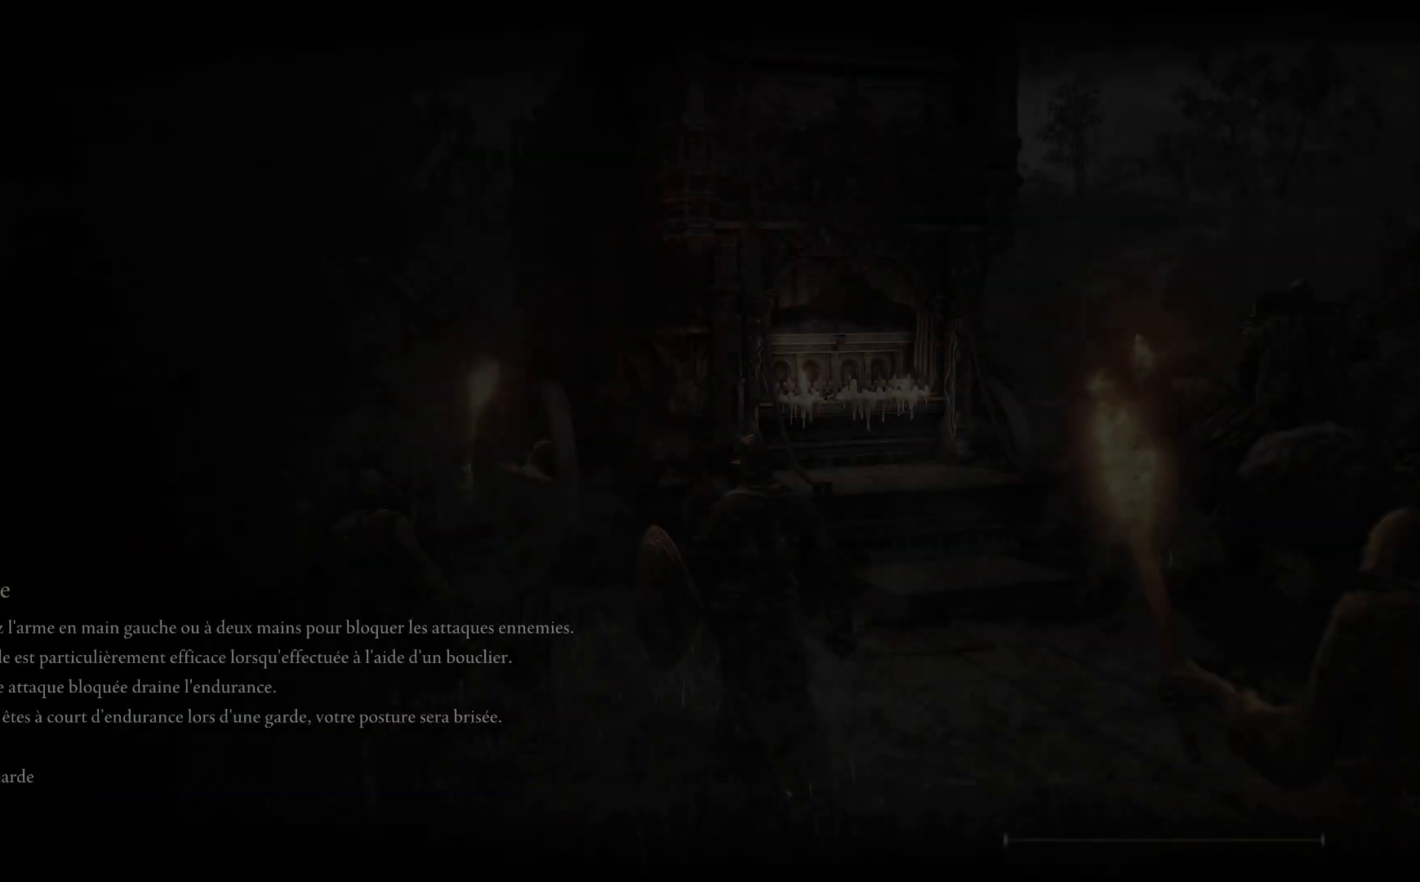
{"buttons": [], "left_stick": "center", "right_stick": "up", "events": [[17, "right_stick", "center"], [133, "right_stick", "up-right"], [200, "right_stick", "center"], [483, "right_stick", "up"]]}
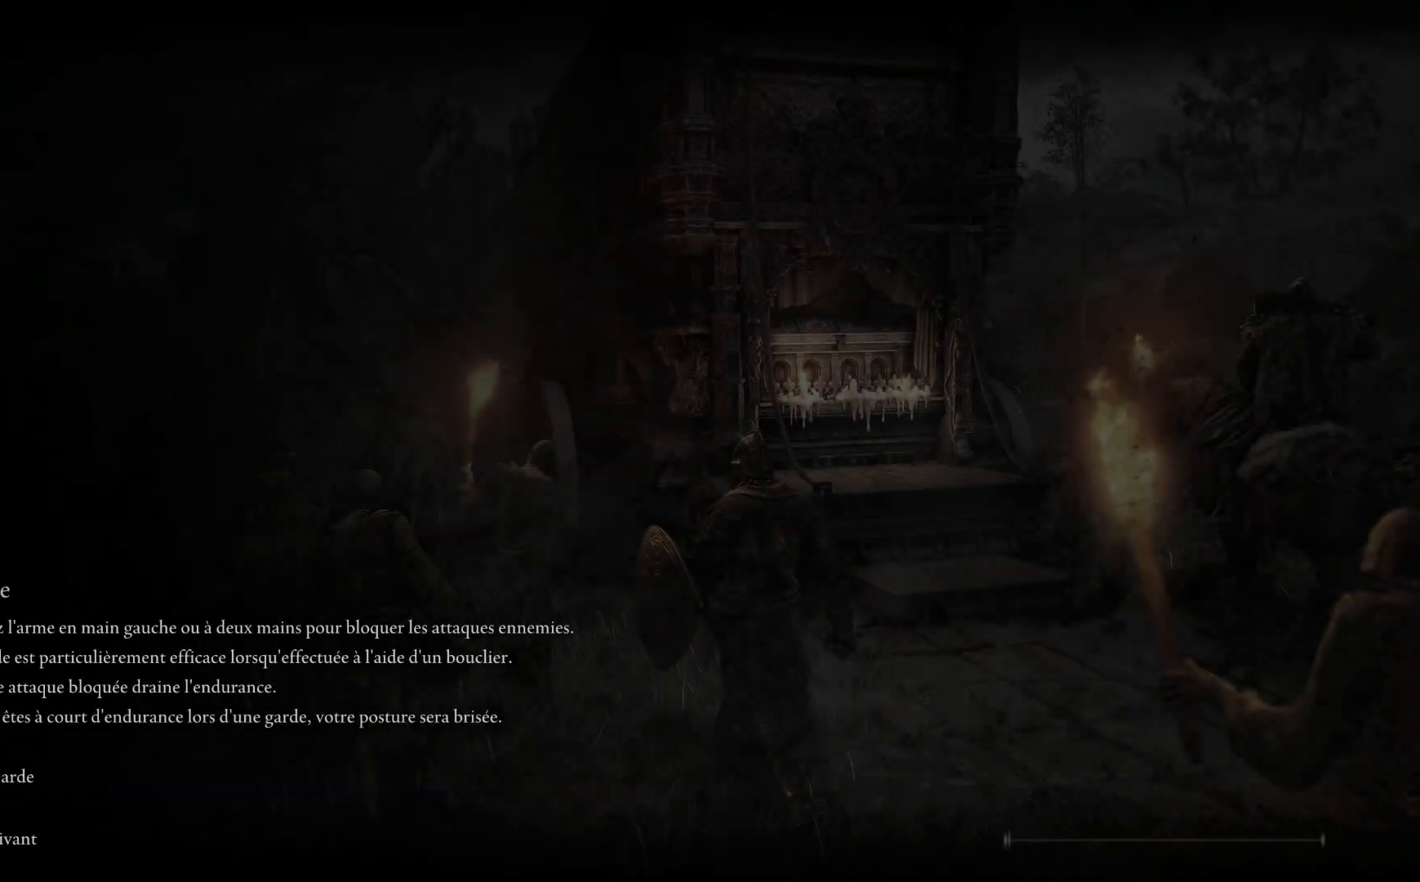
{"buttons": [], "left_stick": "center", "right_stick": "center", "events": [[67, "right_stick", "center"]]}
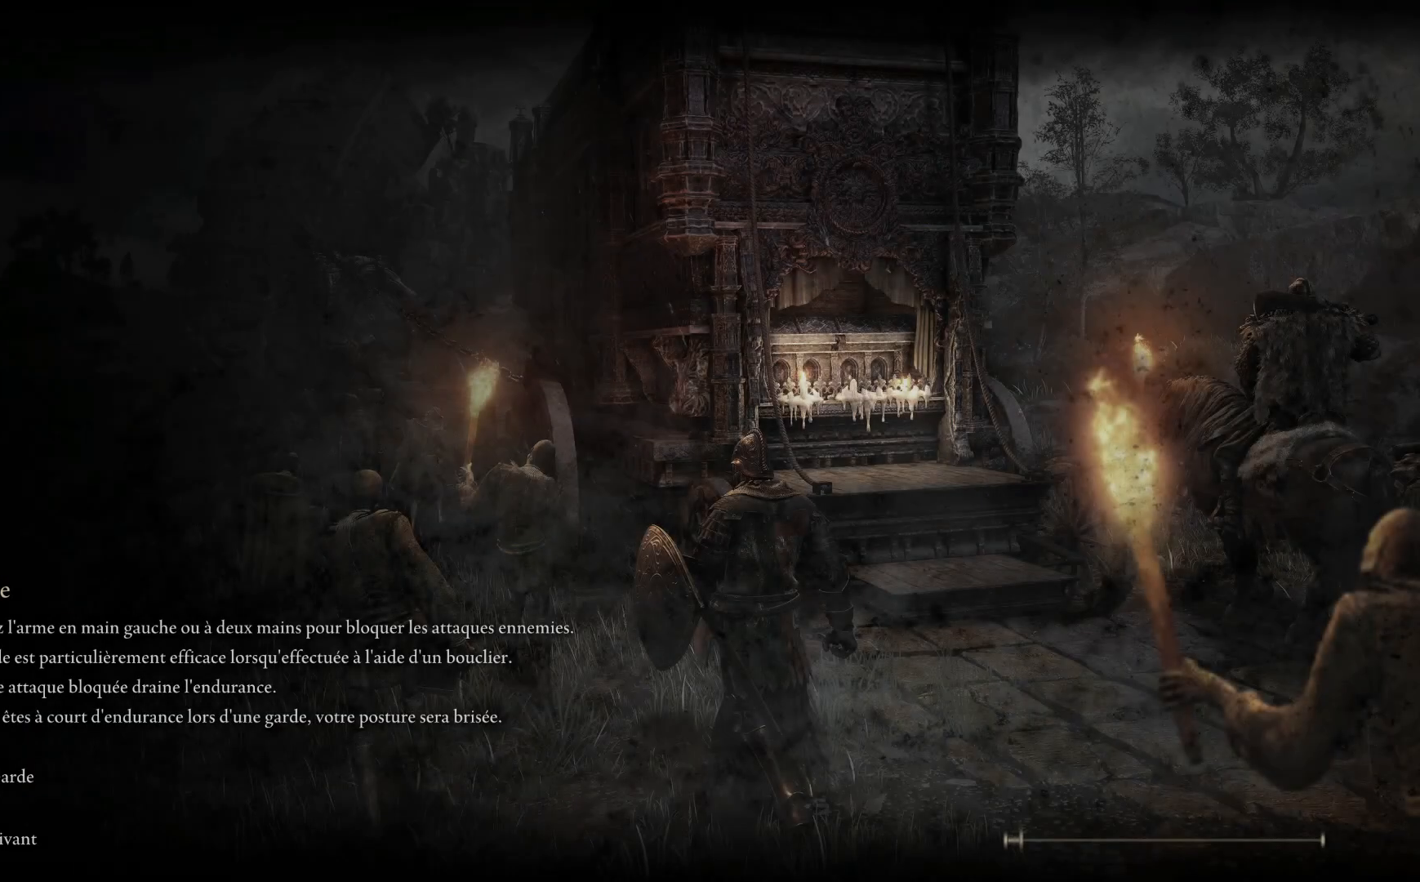
{"buttons": [], "left_stick": "center", "right_stick": "center", "events": []}
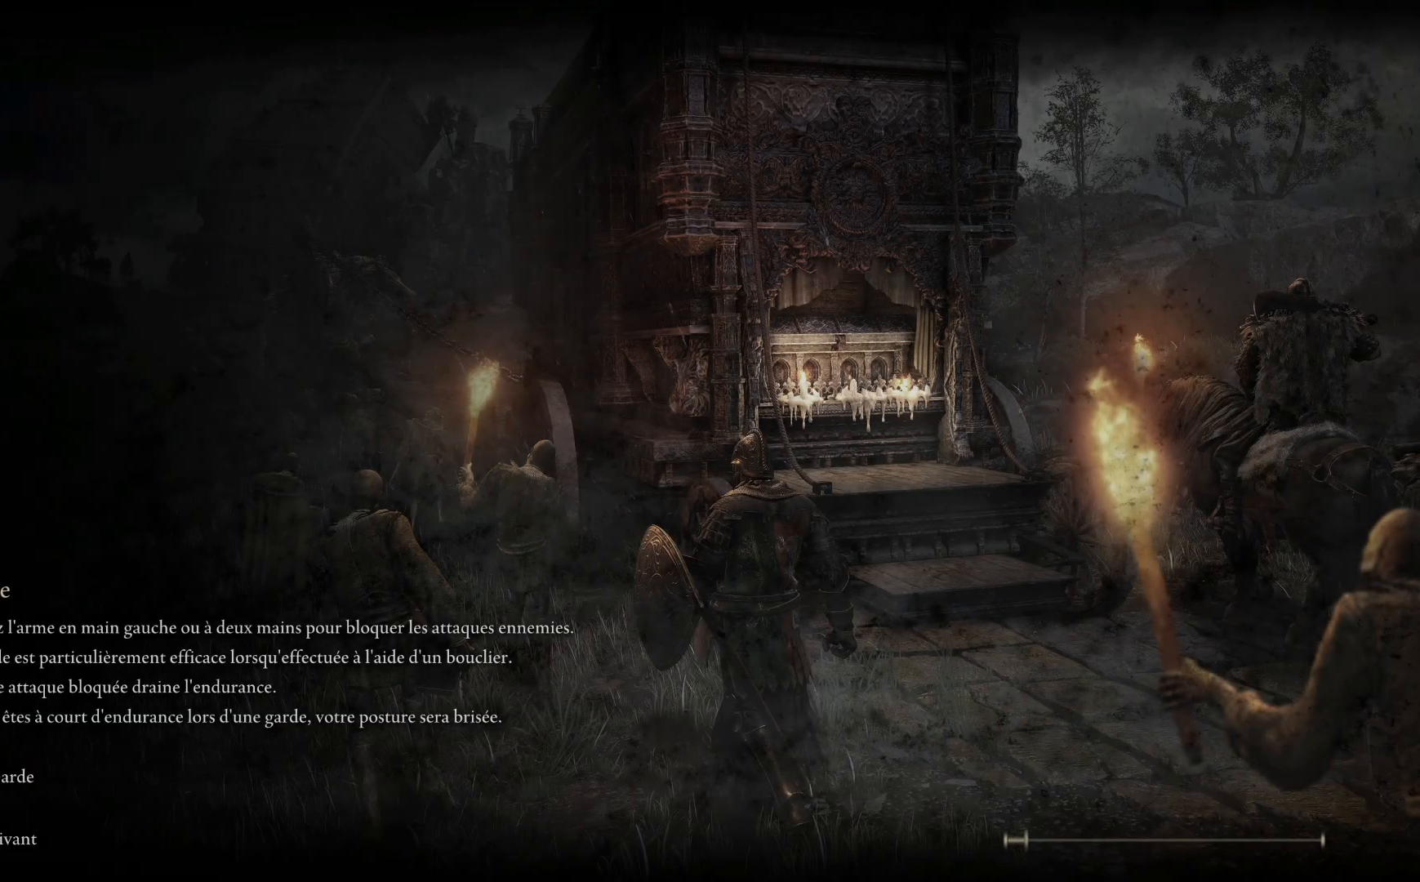
{"buttons": [], "left_stick": "center", "right_stick": "center", "events": []}
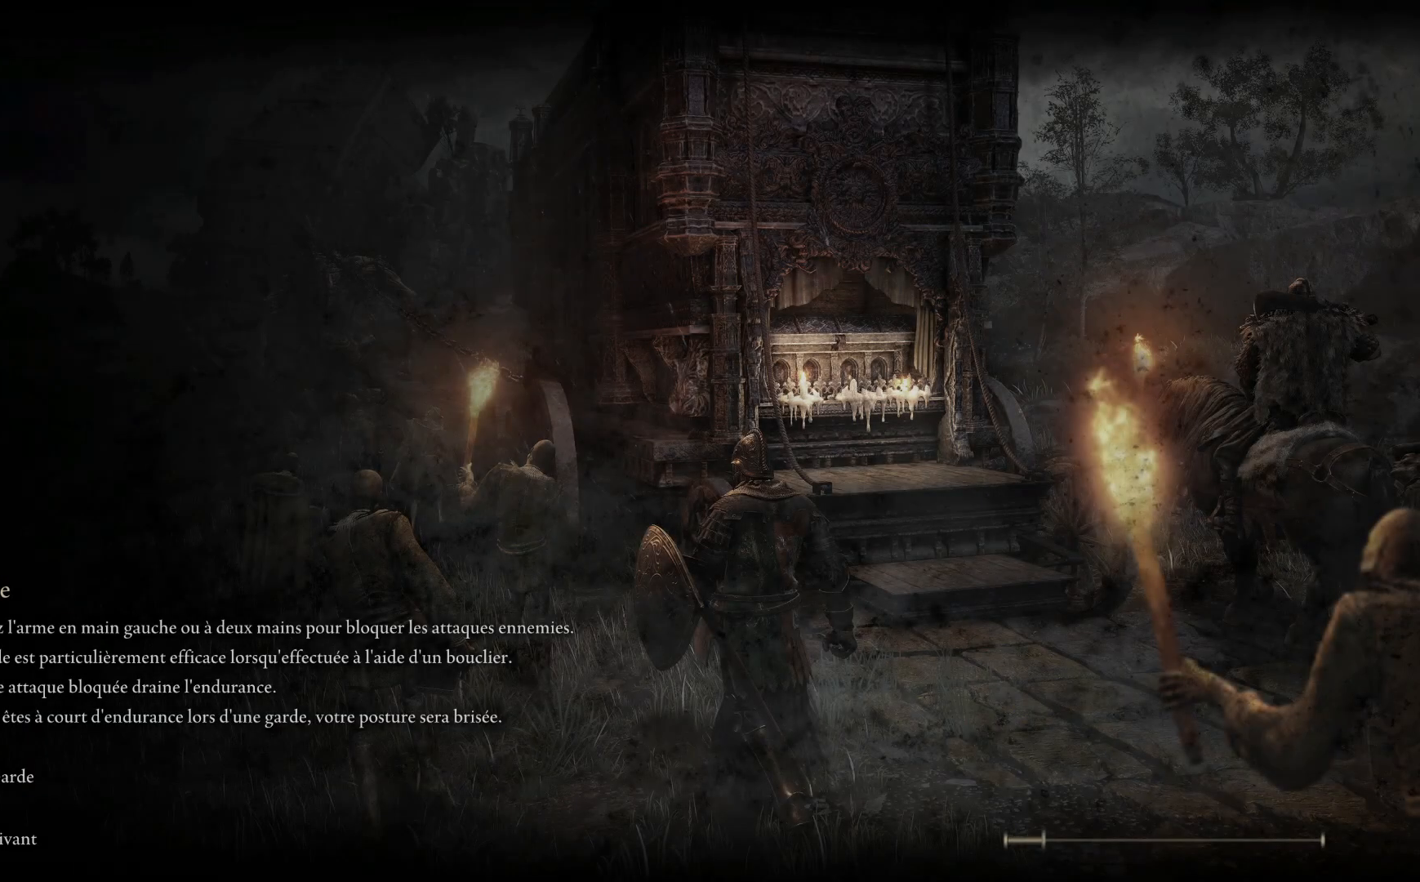
{"buttons": [], "left_stick": "center", "right_stick": "center", "events": []}
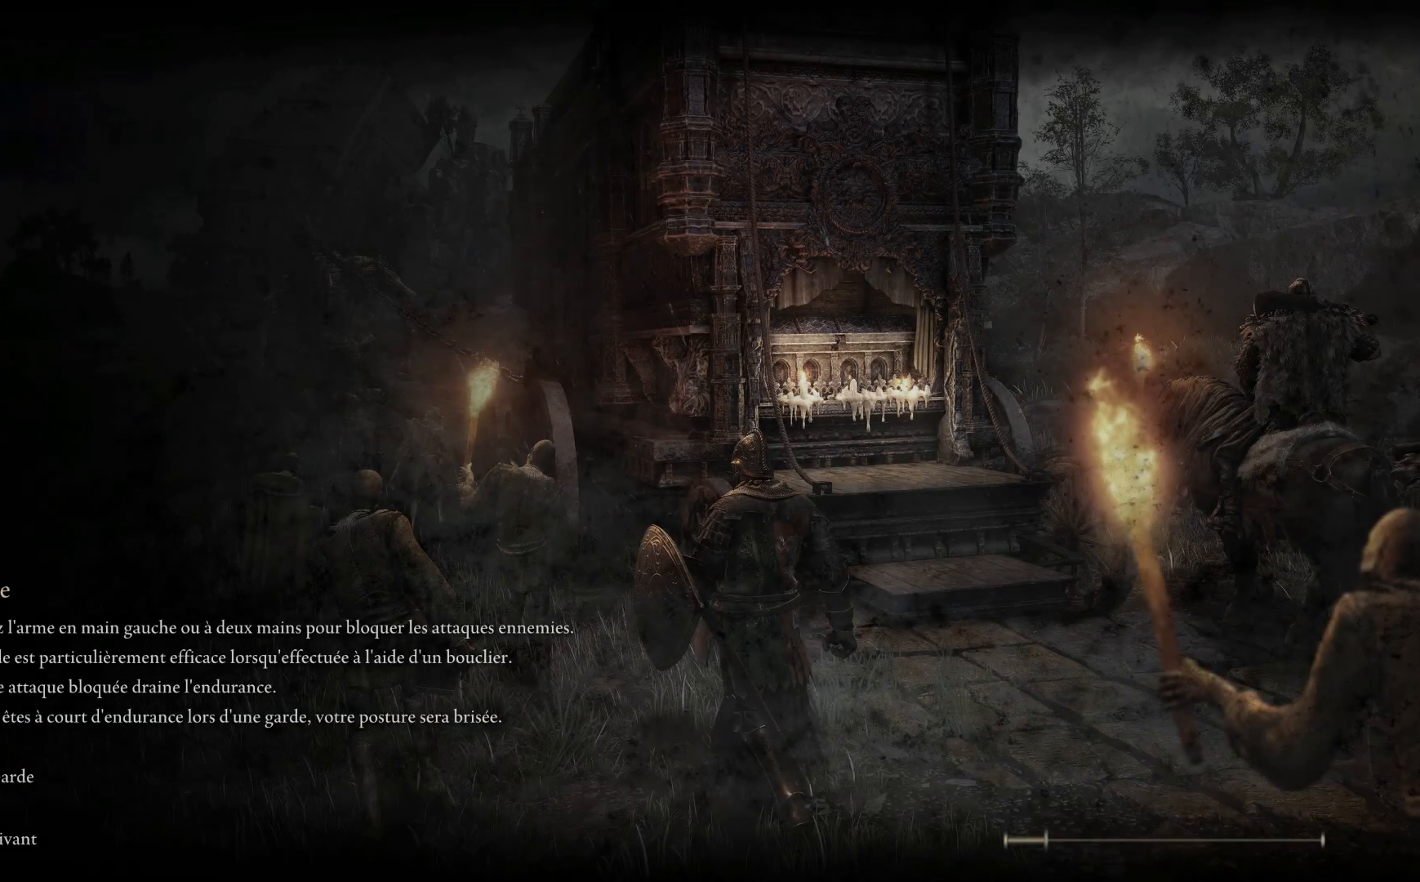
{"buttons": [], "left_stick": "center", "right_stick": "center", "events": []}
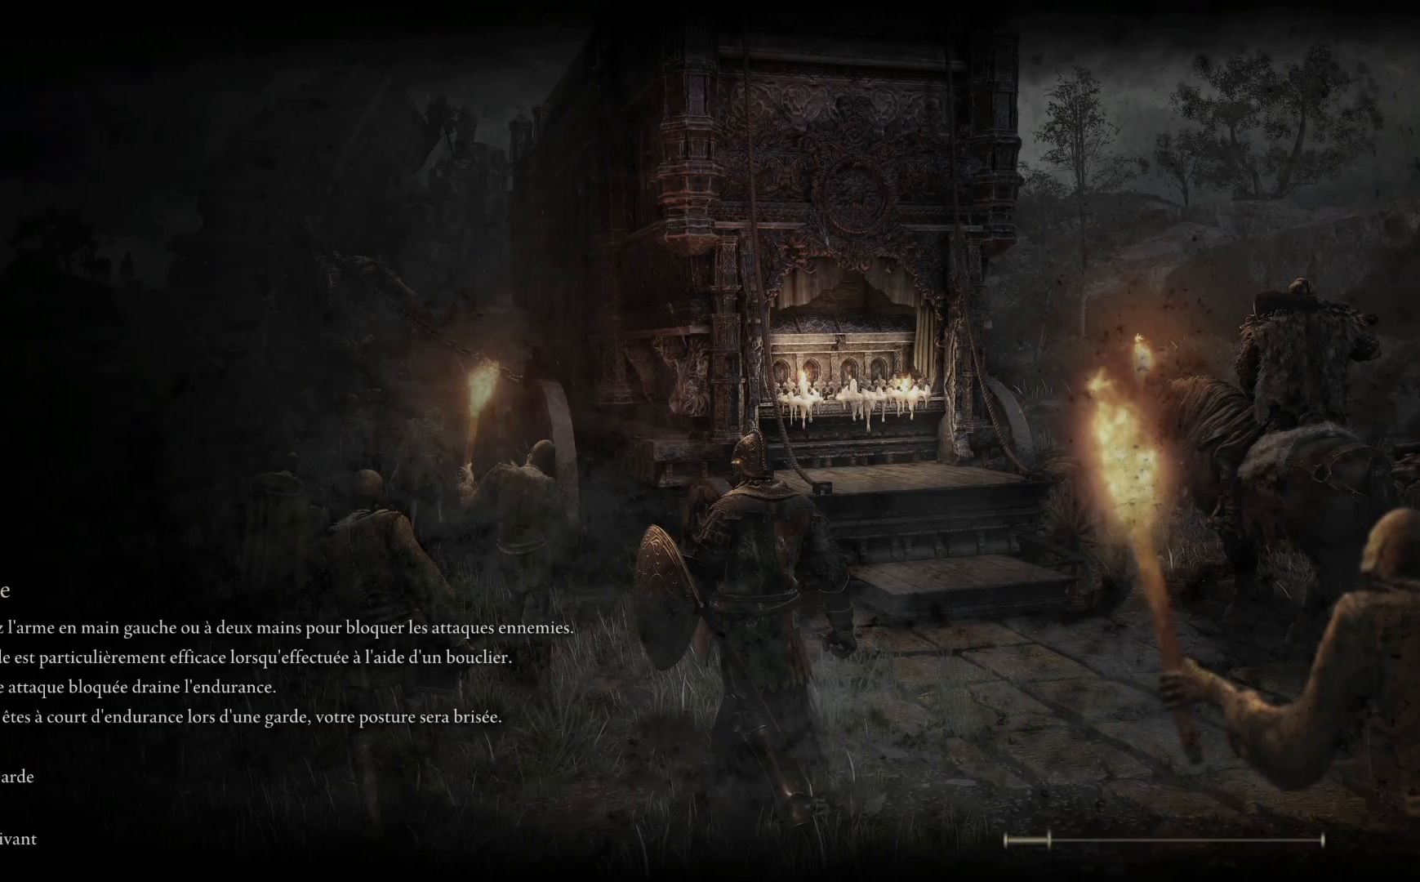
{"buttons": [], "left_stick": "center", "right_stick": "center", "events": []}
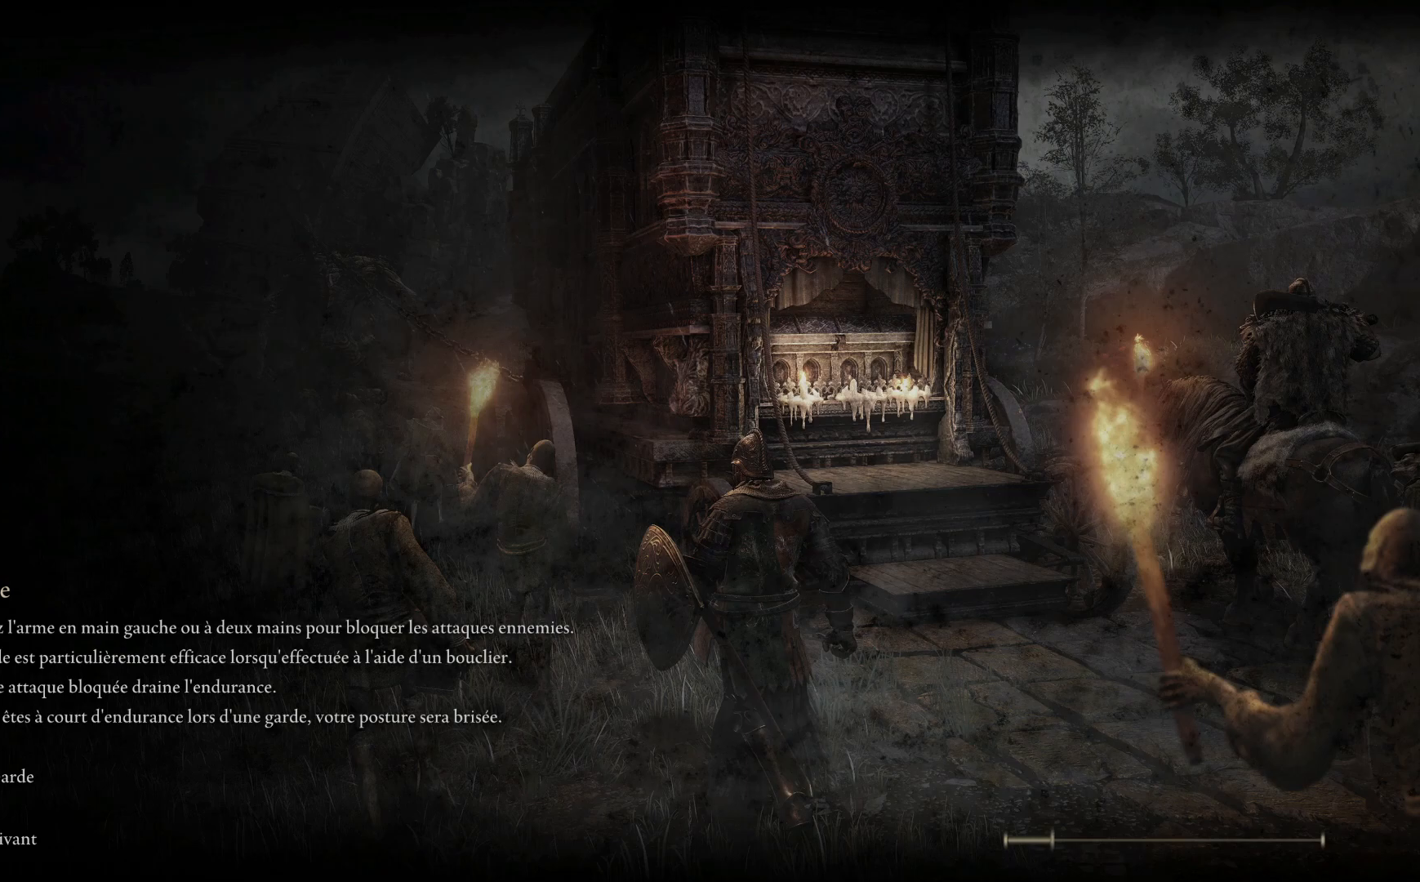
{"buttons": [], "left_stick": "center", "right_stick": "center", "events": []}
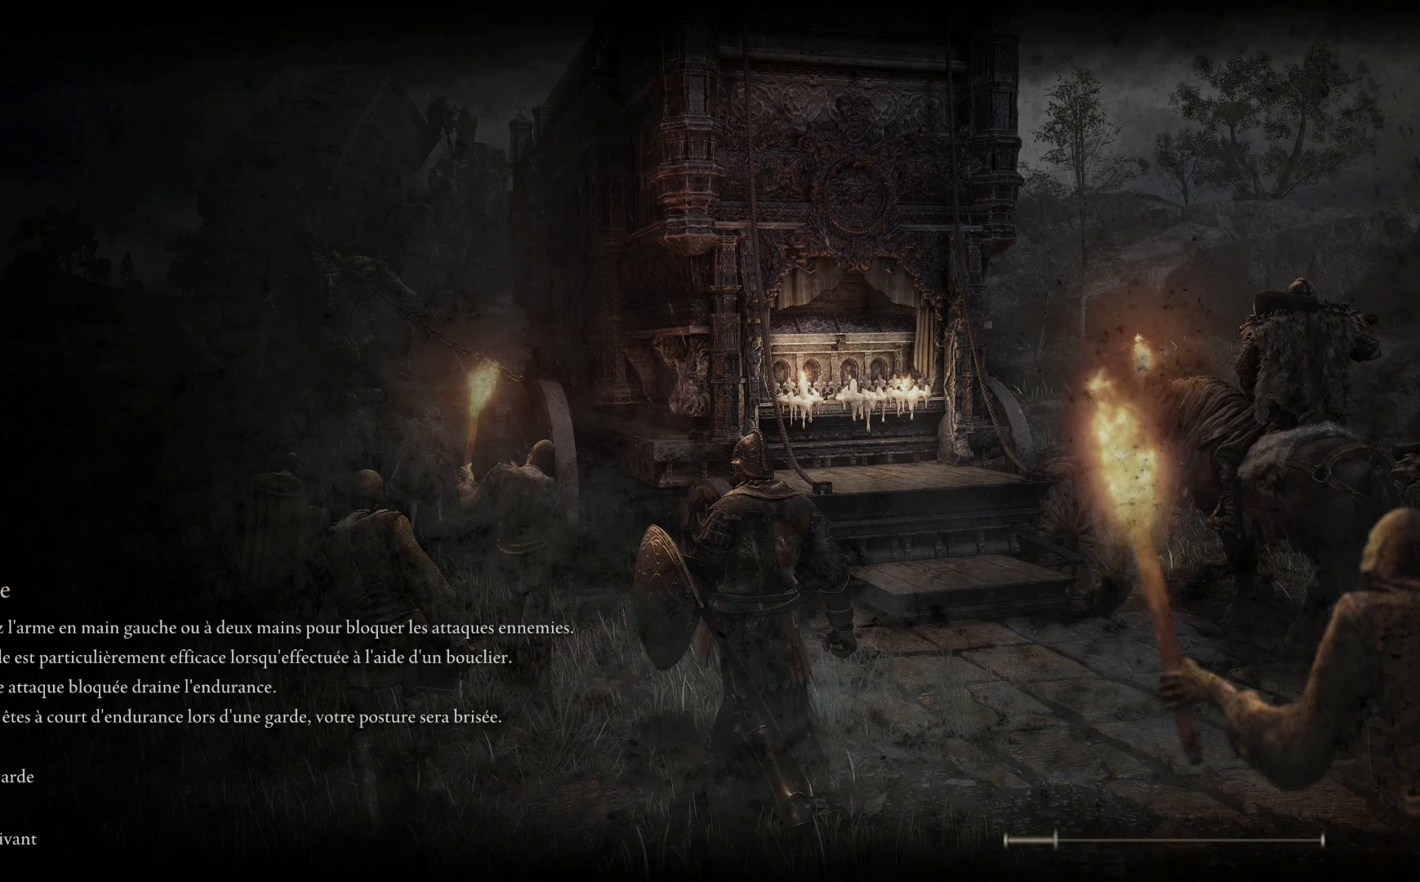
{"buttons": [], "left_stick": "down-right", "right_stick": "center", "events": [[217, "left_stick", "right"], [383, "left_stick", "down-right"]]}
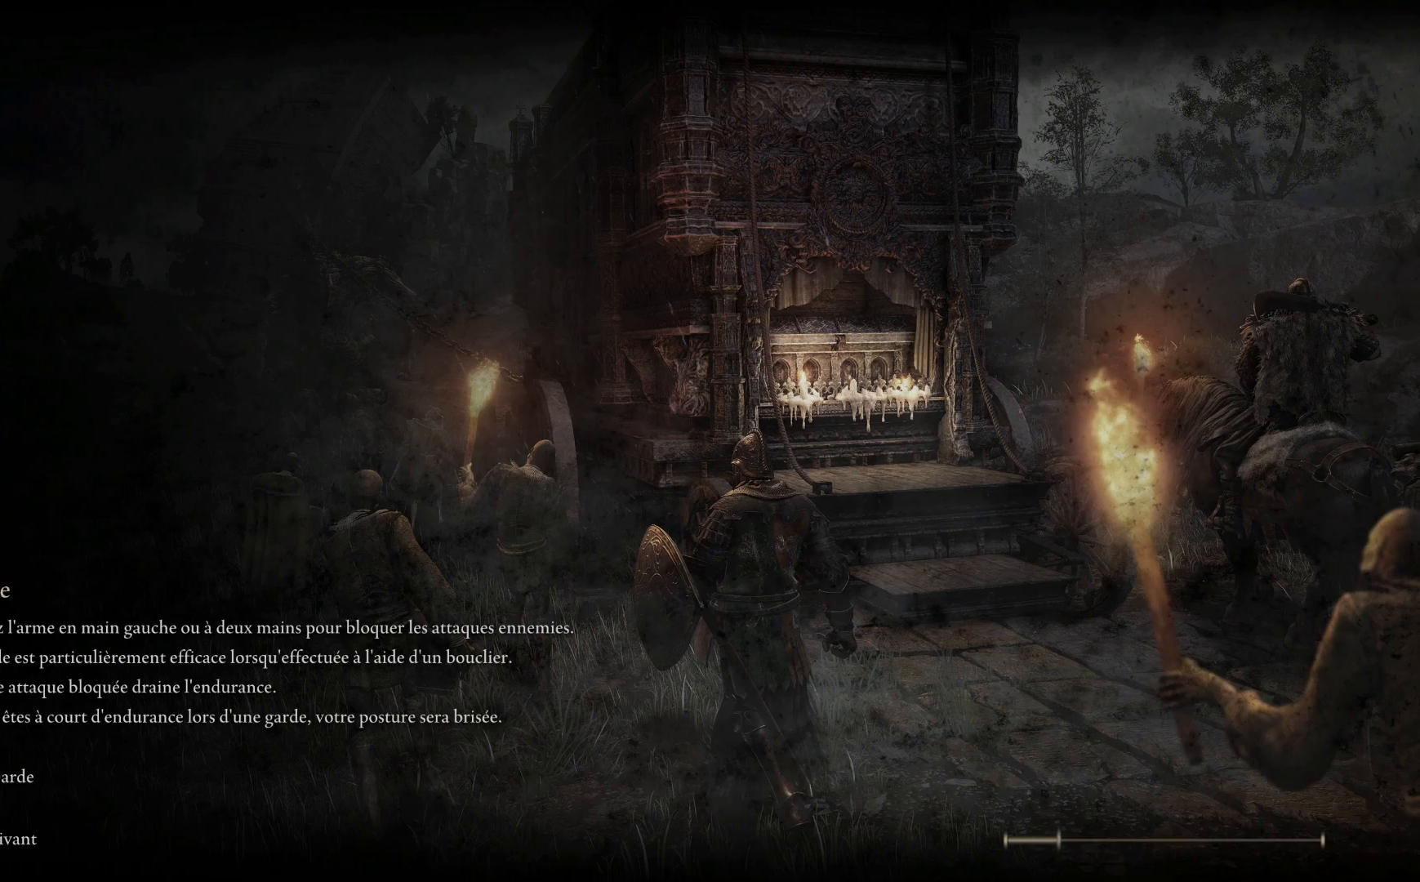
{"buttons": [], "left_stick": "down-right", "right_stick": "center", "events": [[83, "left_stick", "up-left"], [167, "left_stick", "up"], [350, "left_stick", "right"], [500, "left_stick", "down-right"]]}
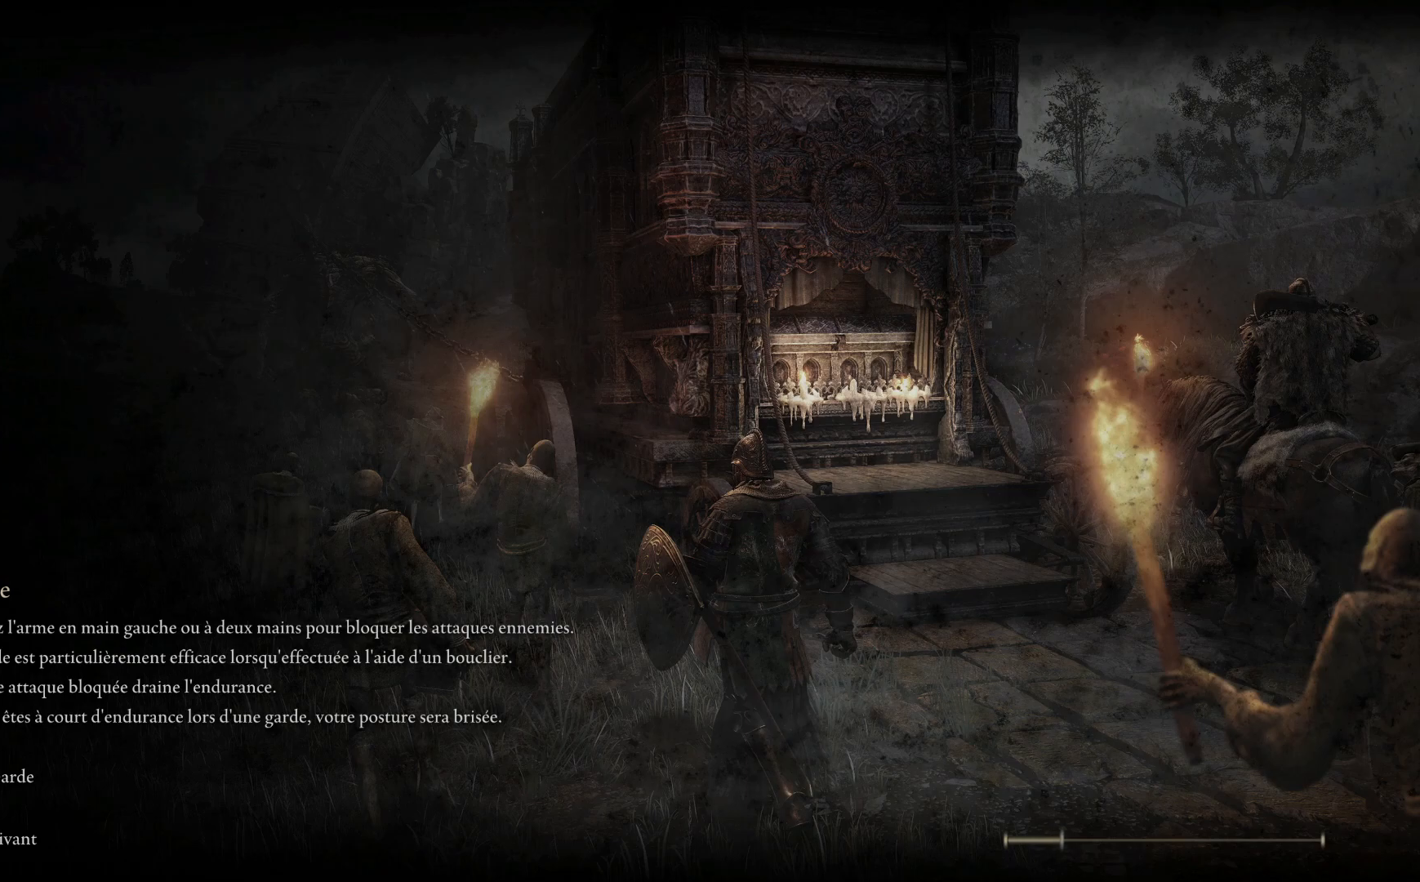
{"buttons": [], "left_stick": "down-left", "right_stick": "center", "events": [[183, "left_stick", "center"], [367, "left_stick", "left"], [467, "left_stick", "down-left"]]}
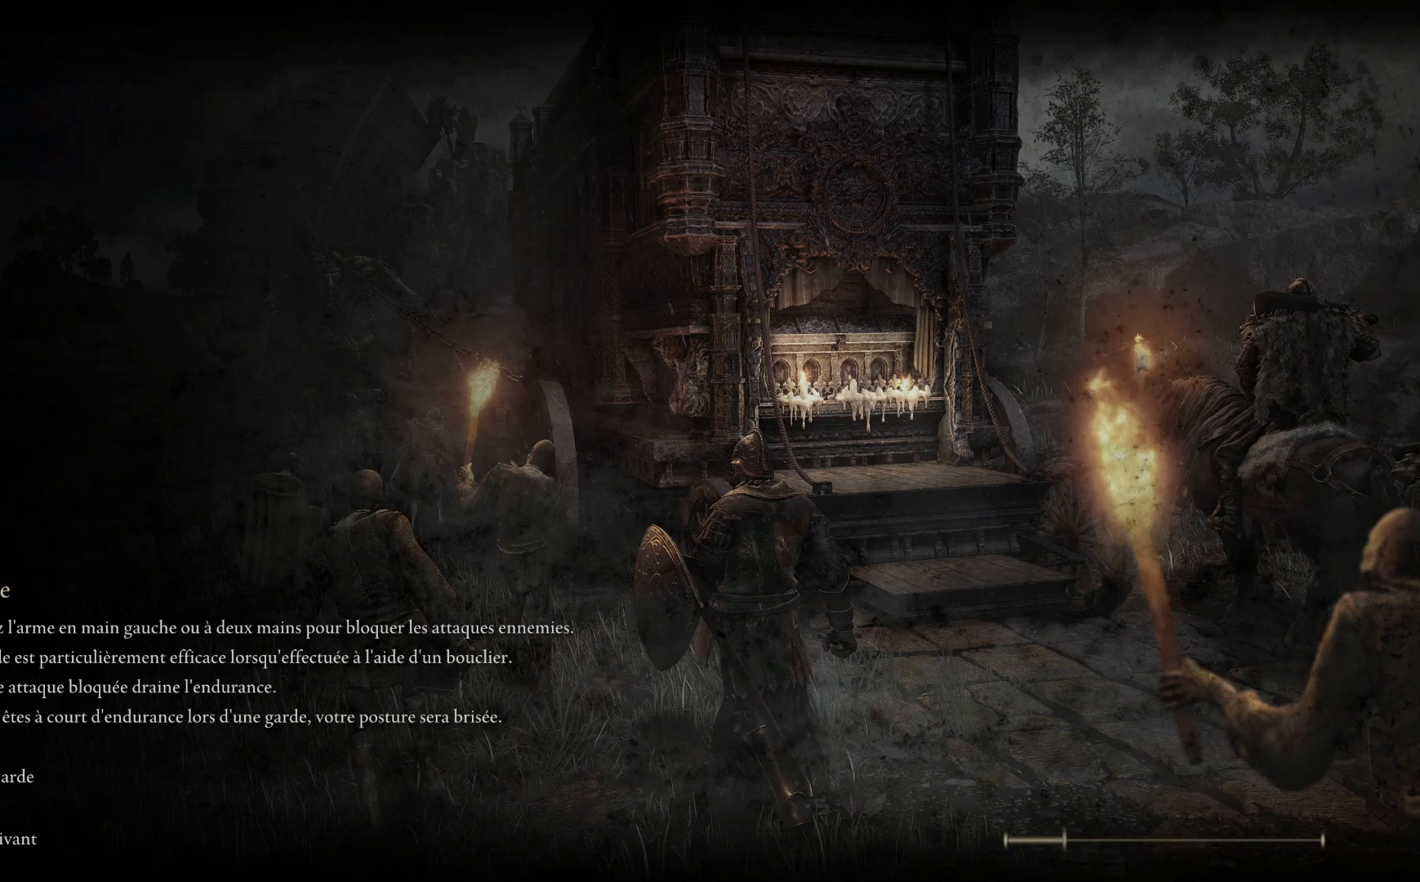
{"buttons": [], "left_stick": "up-left", "right_stick": "center", "events": [[67, "left_stick", "down"], [217, "left_stick", "right"], [350, "left_stick", "up"], [400, "left_stick", "up-left"]]}
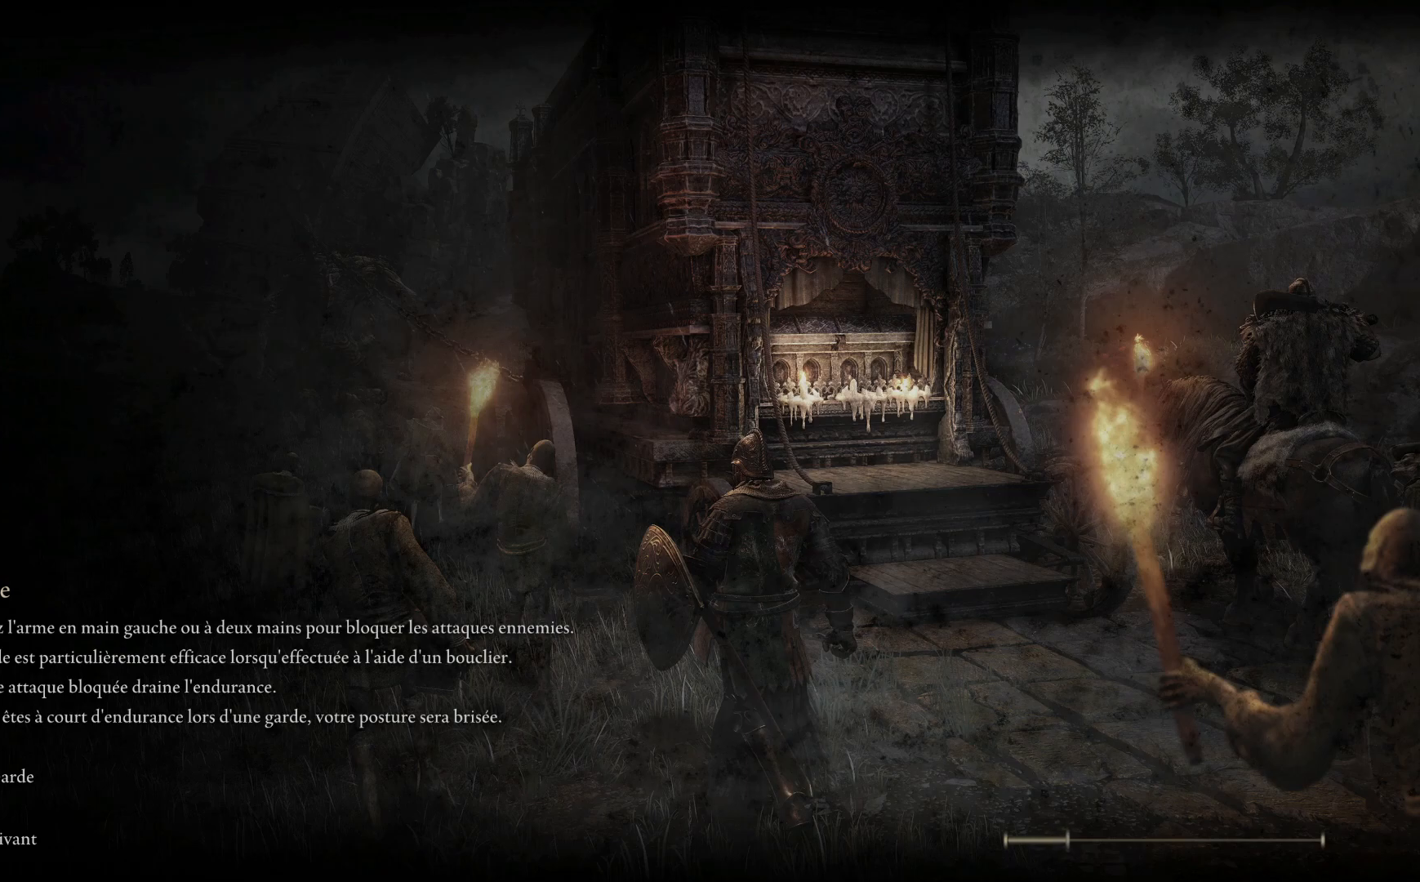
{"buttons": [], "left_stick": "left", "right_stick": "center", "events": [[50, "left_stick", "down-left"], [217, "left_stick", "down-right"], [417, "left_stick", "down-left"], [500, "left_stick", "left"]]}
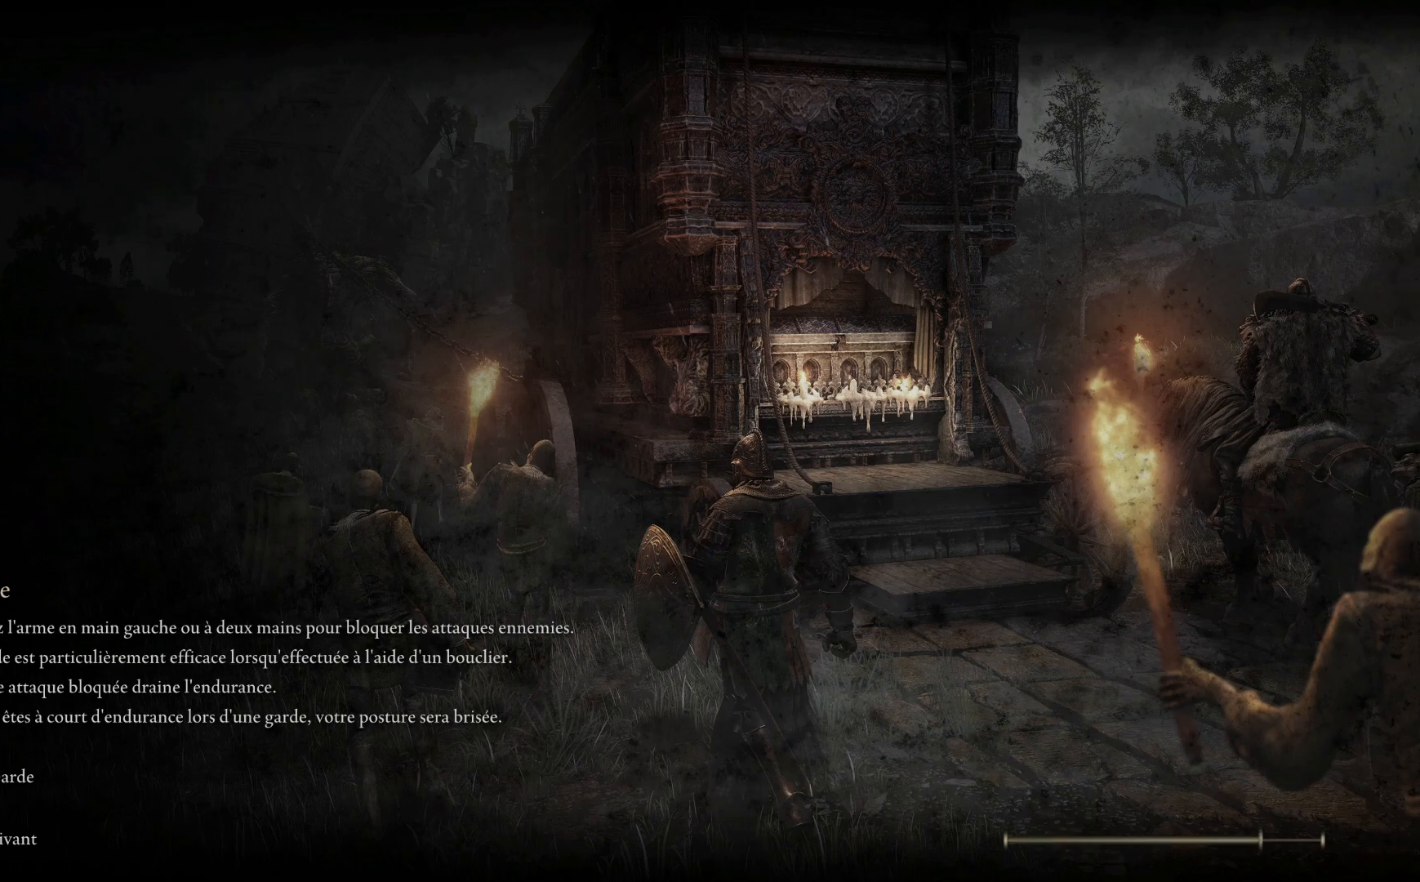
{"buttons": [], "left_stick": "left", "right_stick": "center", "events": [[133, "left_stick", "up"], [250, "left_stick", "up-right"], [417, "left_stick", "left"]]}
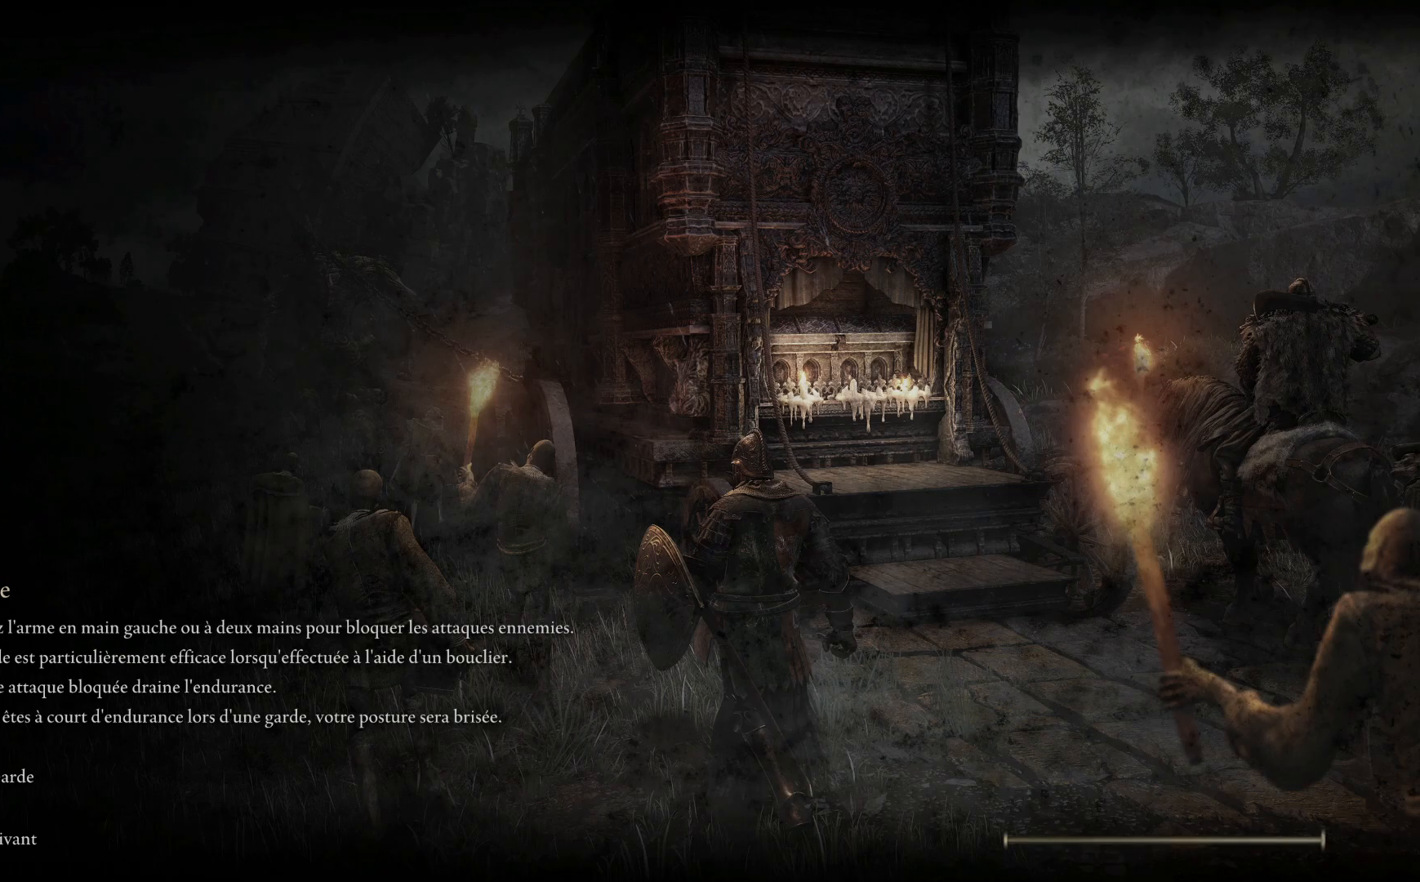
{"buttons": [], "left_stick": "right", "right_stick": "center", "events": [[117, "left_stick", "right"], [300, "left_stick", "left"], [500, "left_stick", "right"]]}
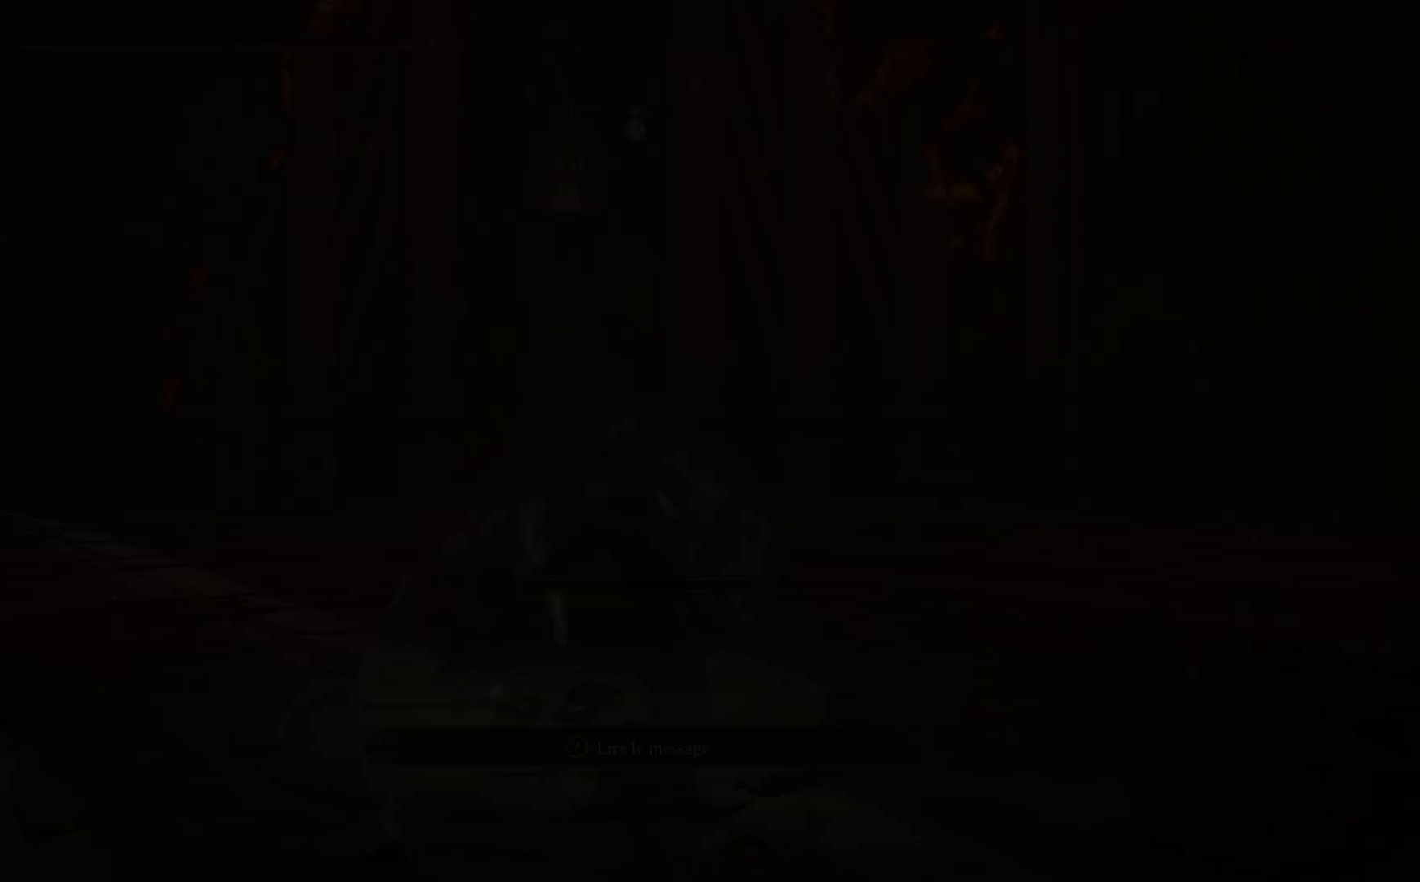
{"buttons": [], "left_stick": "up-right", "right_stick": "down-left", "events": [[267, "left_stick", "up-right"], [500, "right_stick", "down-left"]]}
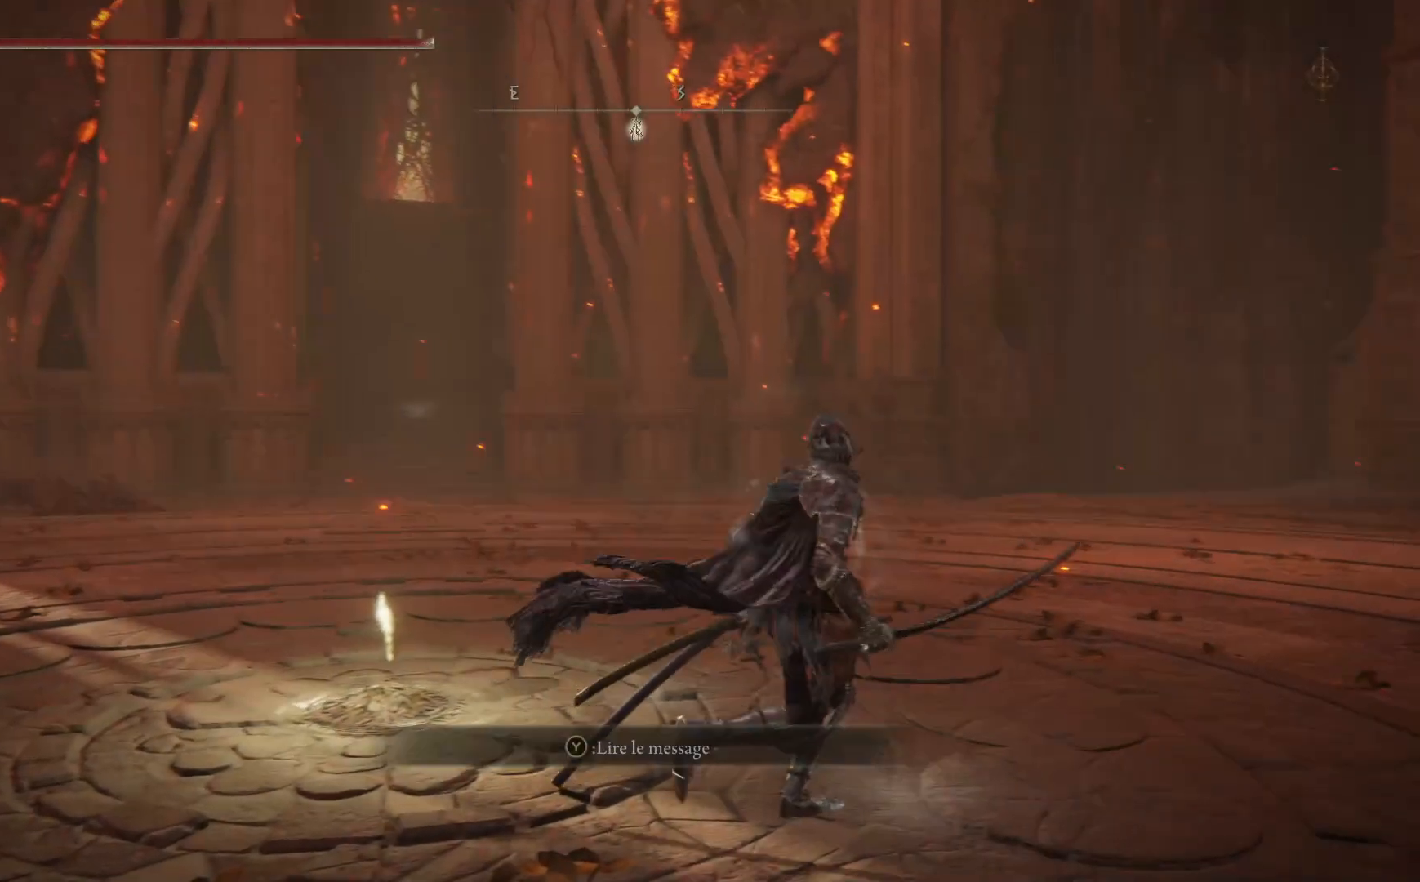
{"buttons": [], "left_stick": "up-right", "right_stick": "left", "events": [[250, "right_stick", "left"]]}
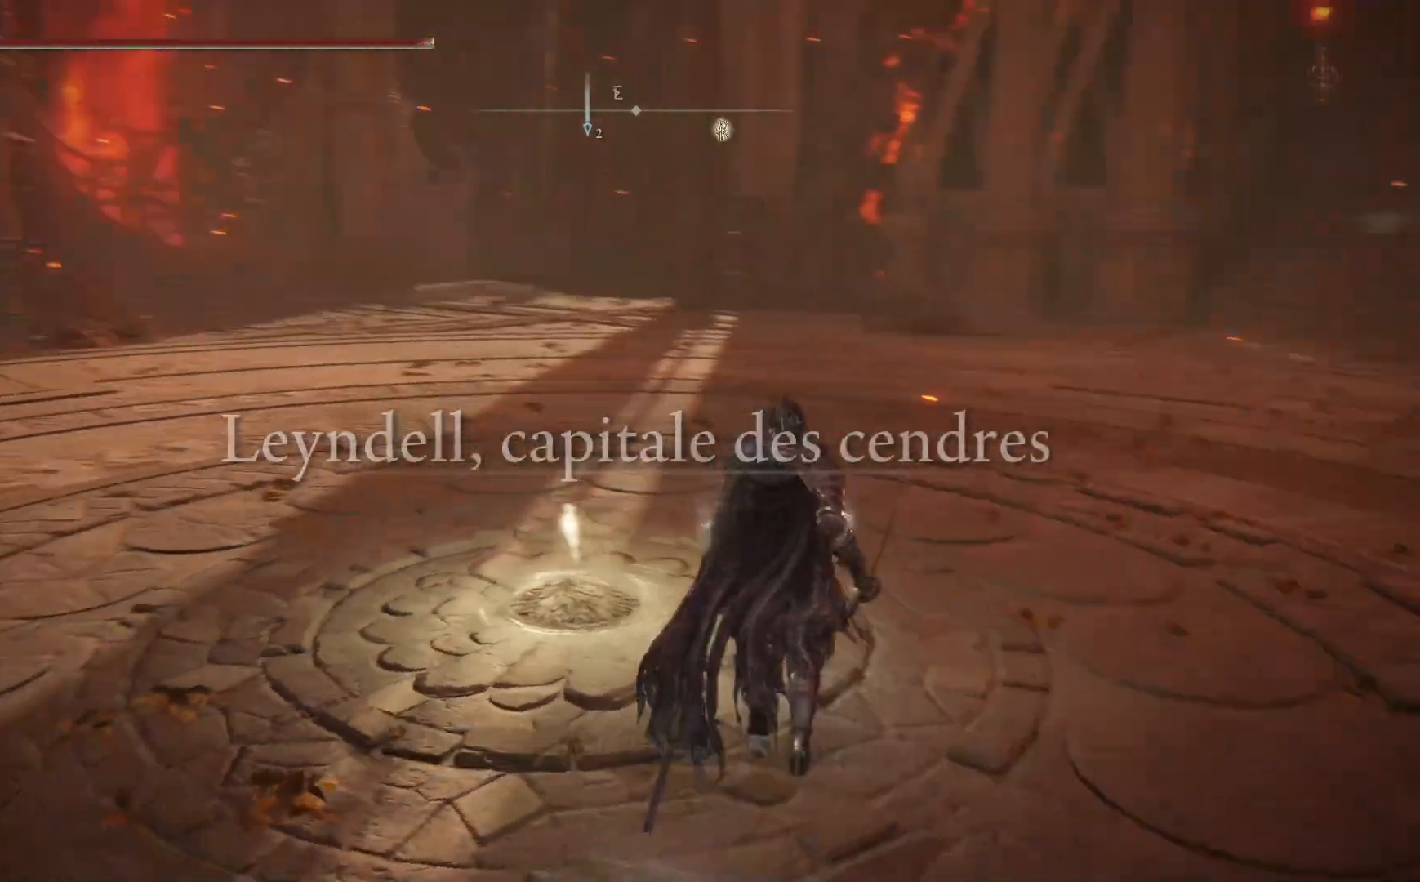
{"buttons": [], "left_stick": "up-right", "right_stick": "center", "events": [[250, "right_stick", "center"]]}
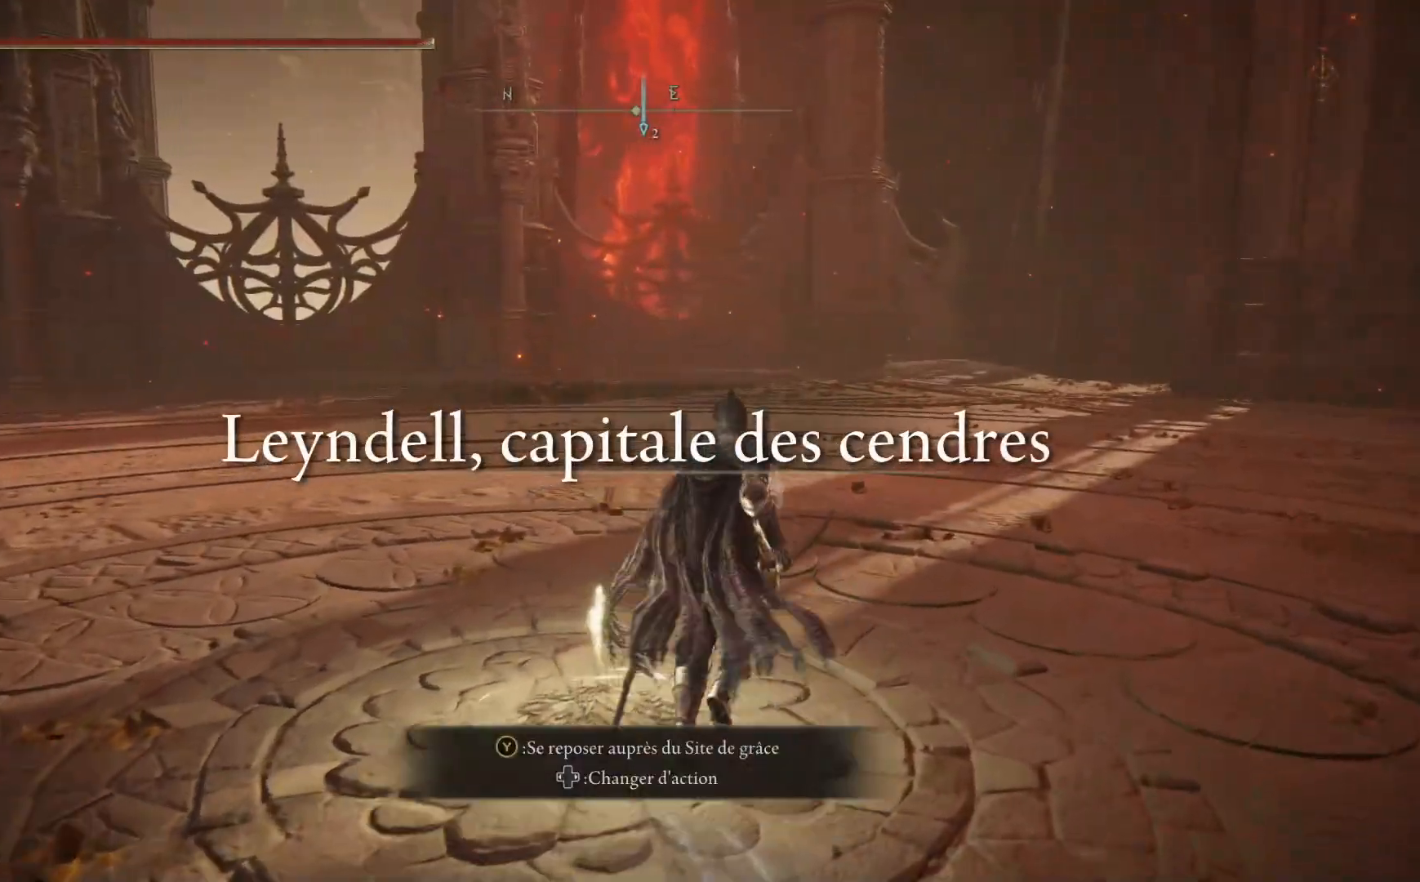
{"buttons": [], "left_stick": "center", "right_stick": "center", "events": [[133, "Y", "down"], [283, "left_stick", "center"], [467, "Y", "up"]]}
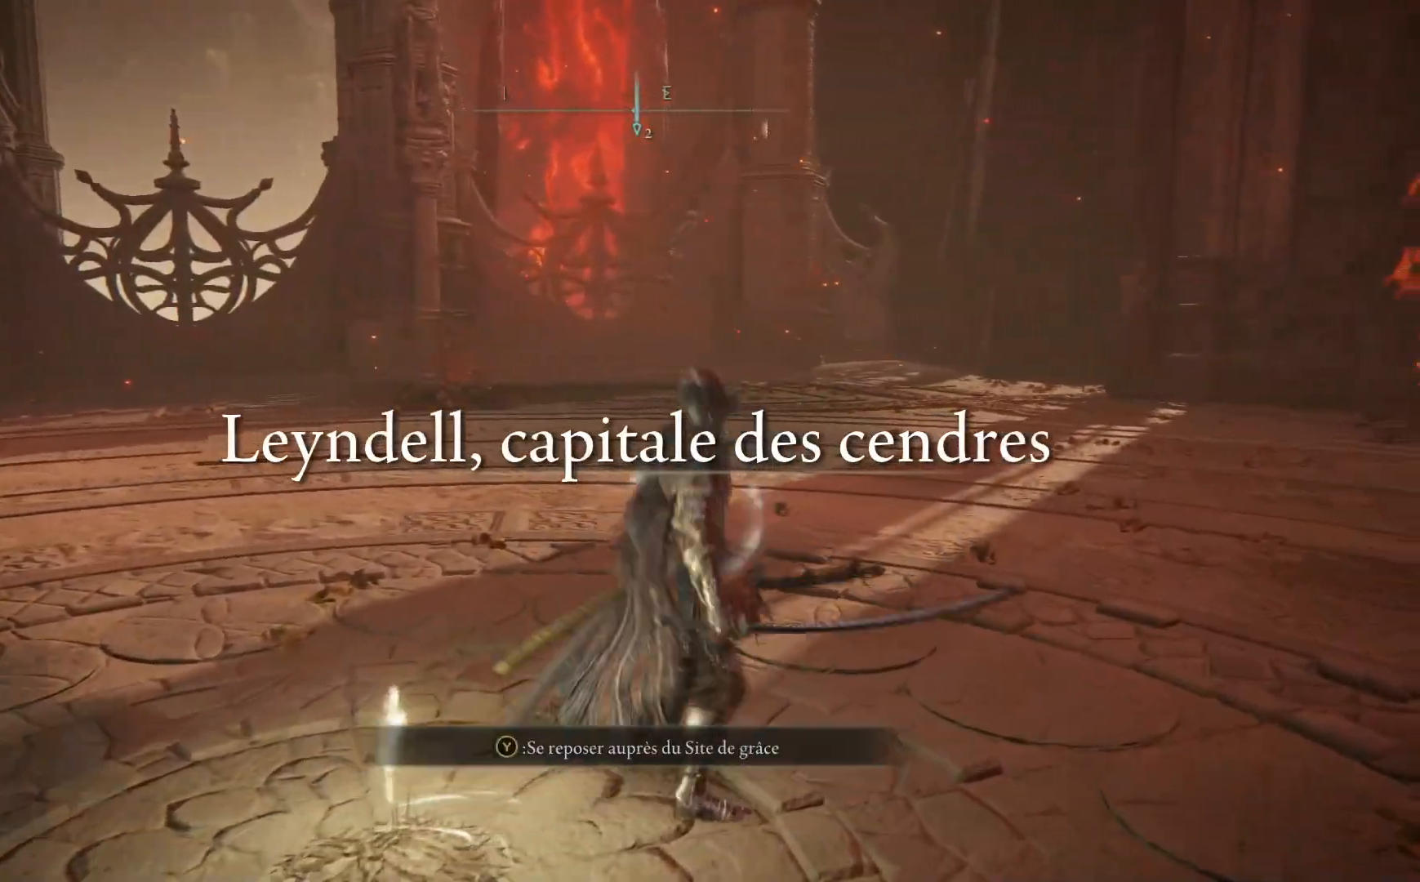
{"buttons": ["START"], "left_stick": "center", "right_stick": "center", "events": [[450, "START", "down"]]}
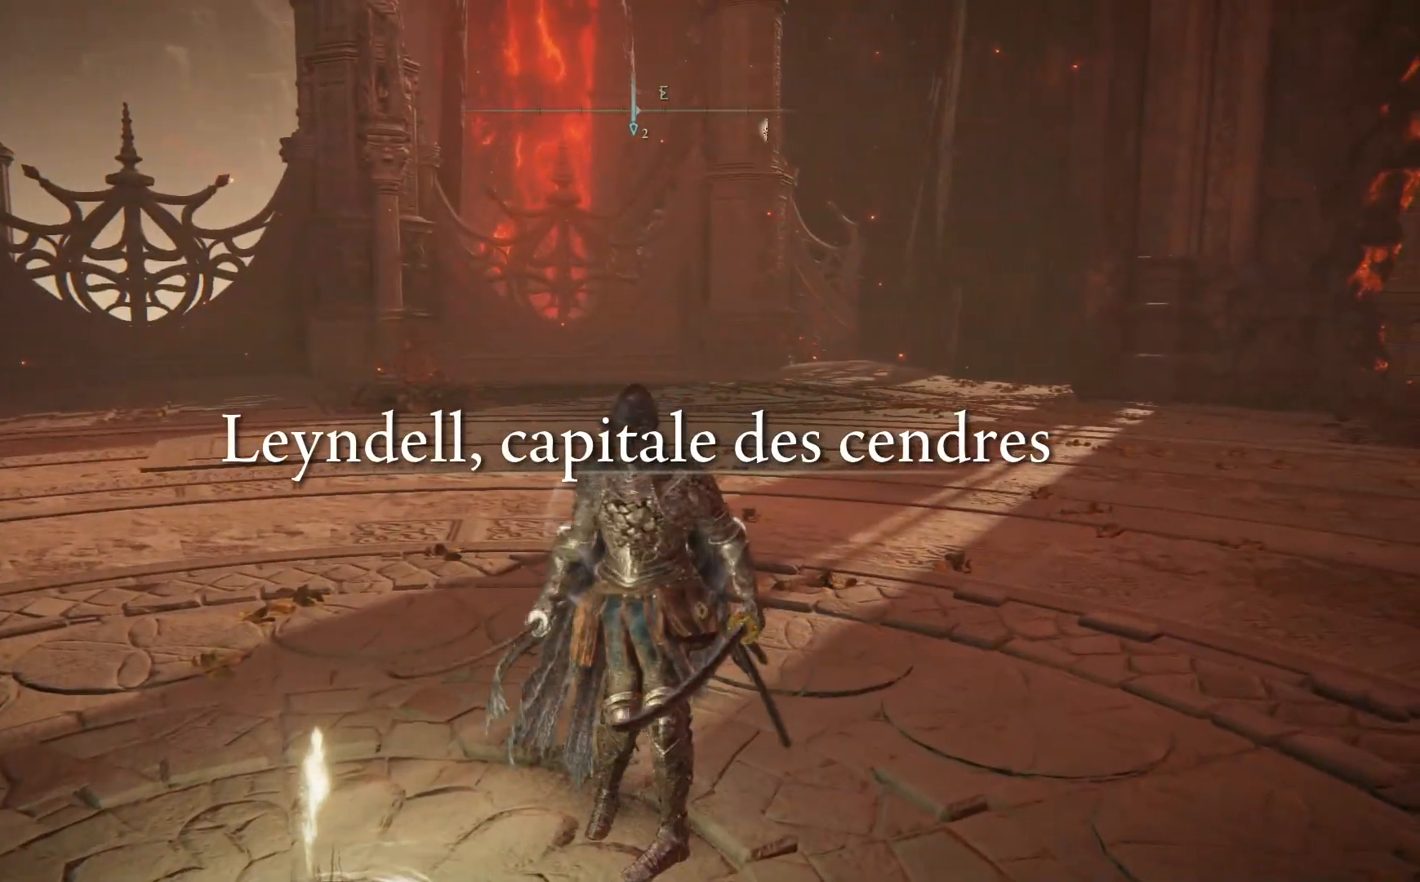
{"buttons": [], "left_stick": "center", "right_stick": "center", "events": [[83, "START", "up"]]}
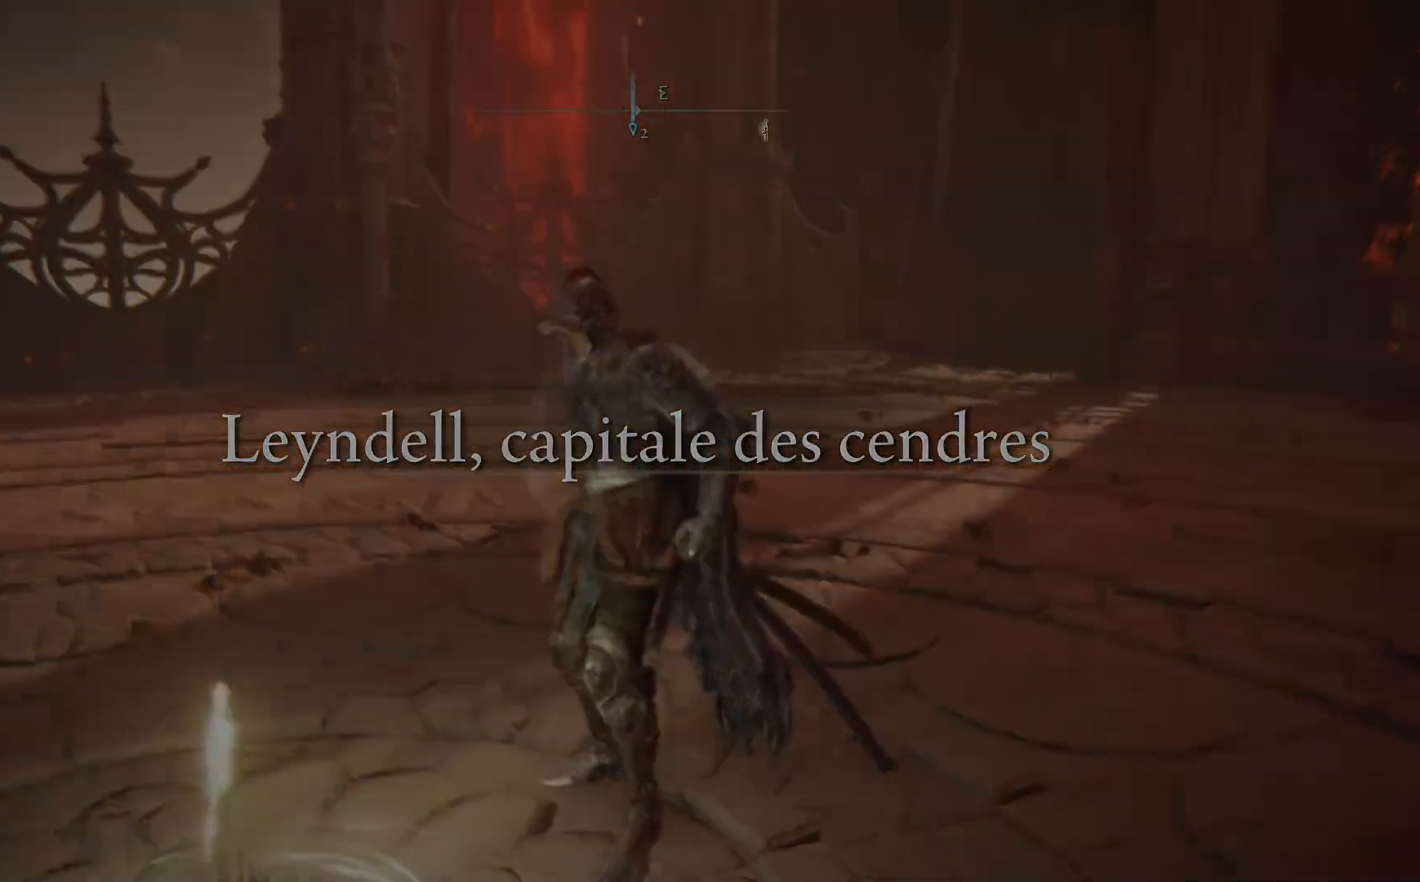
{"buttons": [], "left_stick": "center", "right_stick": "center", "events": []}
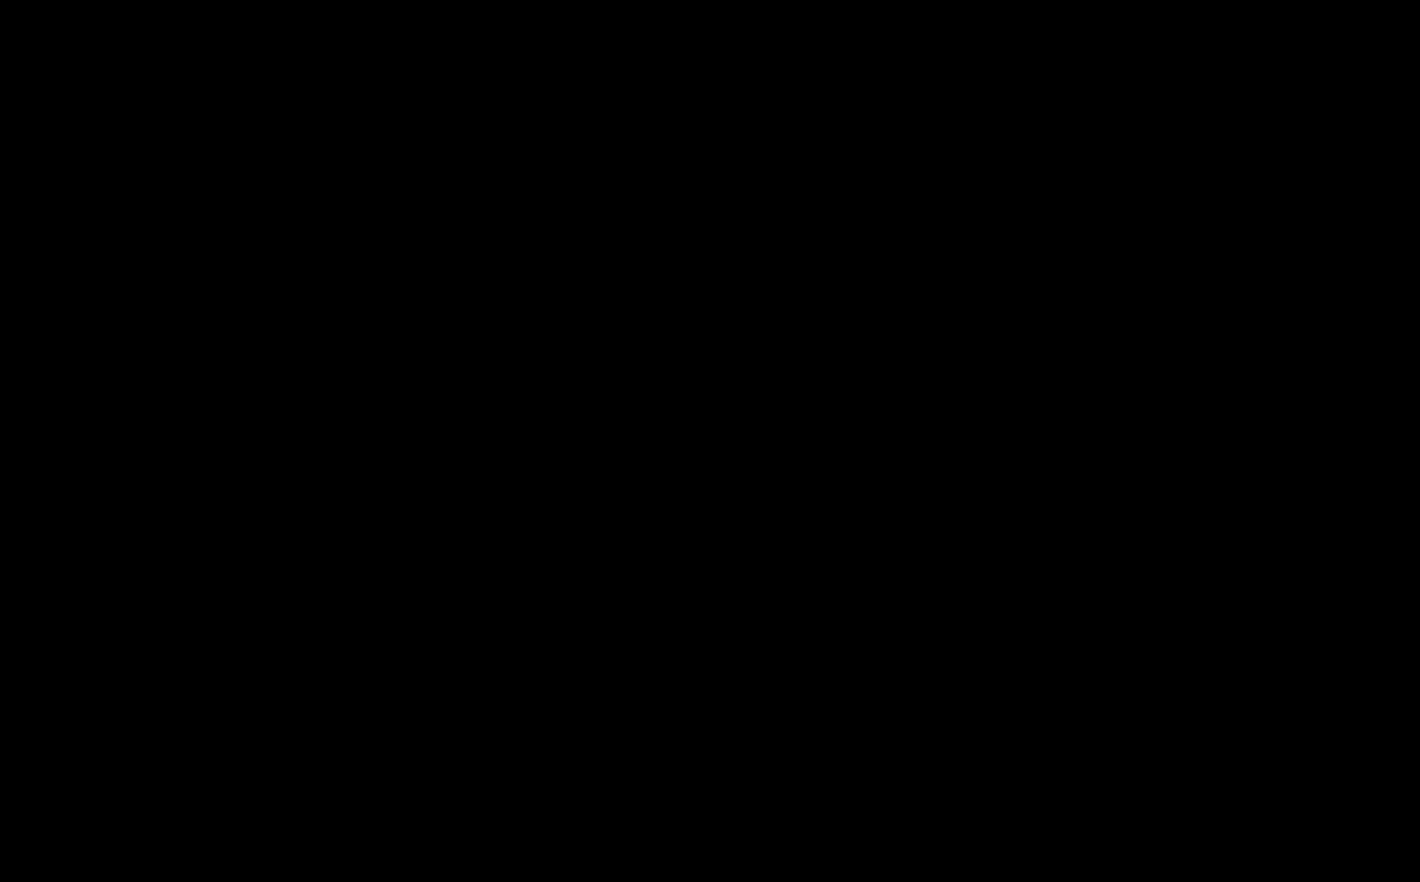
{"buttons": ["B"], "left_stick": "center", "right_stick": "center", "events": [[233, "B", "down"], [350, "B", "up"], [433, "B", "down"]]}
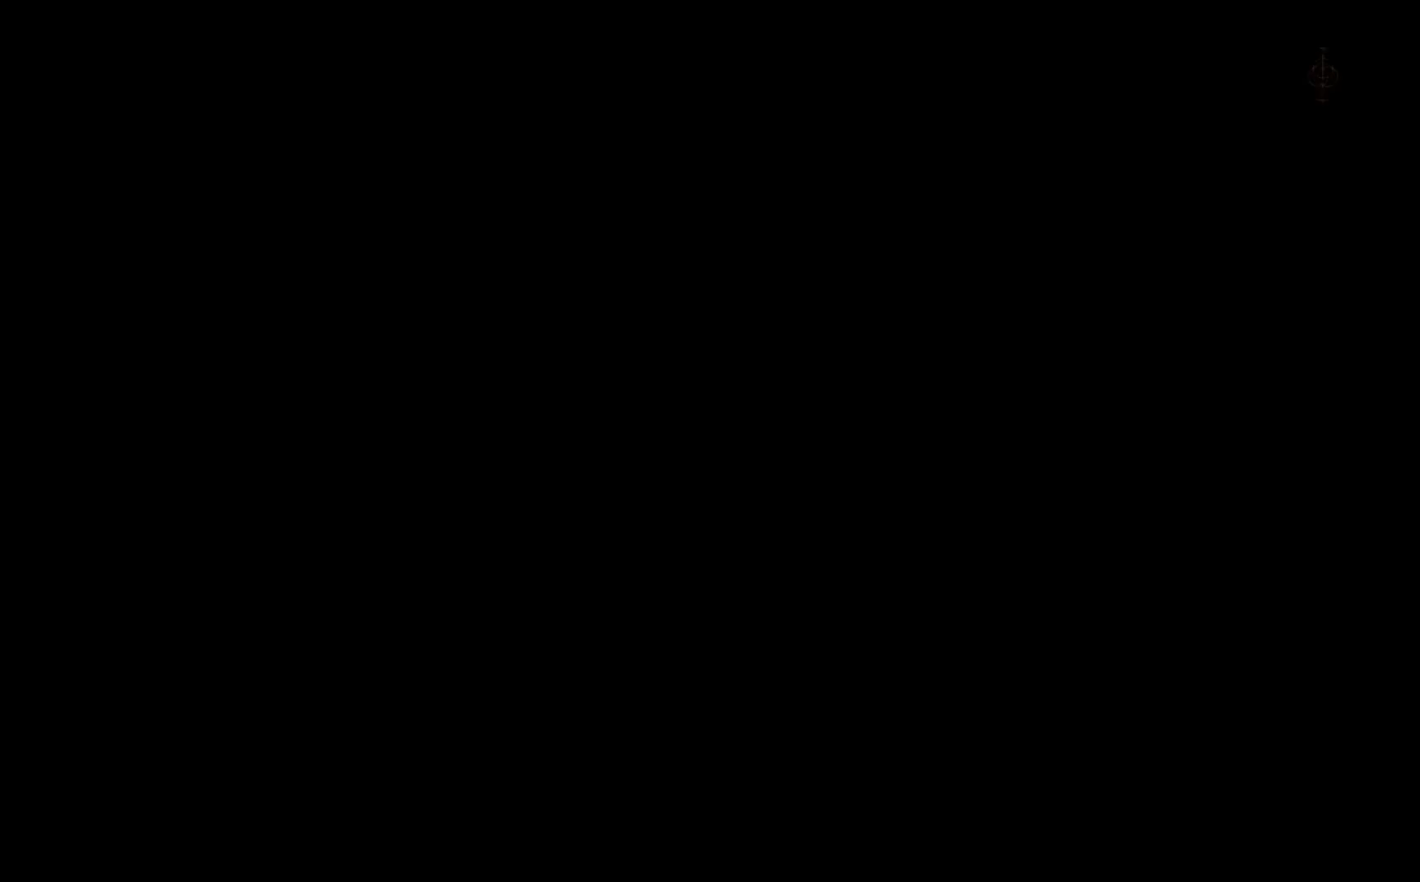
{"buttons": ["B"], "left_stick": "center", "right_stick": "center", "events": [[17, "B", "up"], [133, "B", "down"], [200, "B", "up"], [300, "B", "down"], [350, "B", "up"], [467, "B", "down"]]}
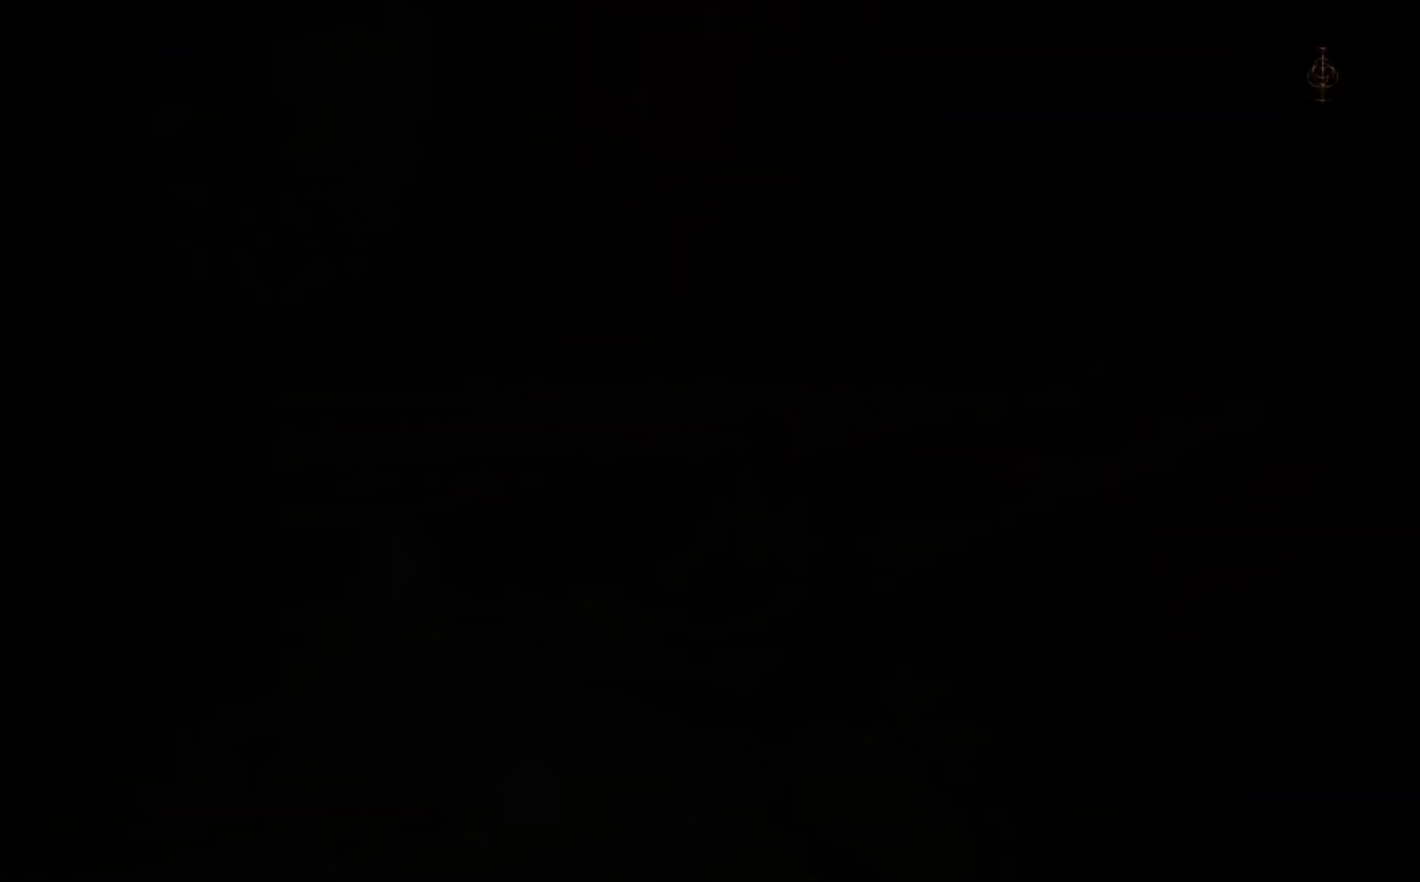
{"buttons": ["B"], "left_stick": "center", "right_stick": "center", "events": [[33, "B", "up"], [133, "B", "down"], [217, "B", "up"], [300, "B", "down"], [383, "B", "up"], [483, "B", "down"]]}
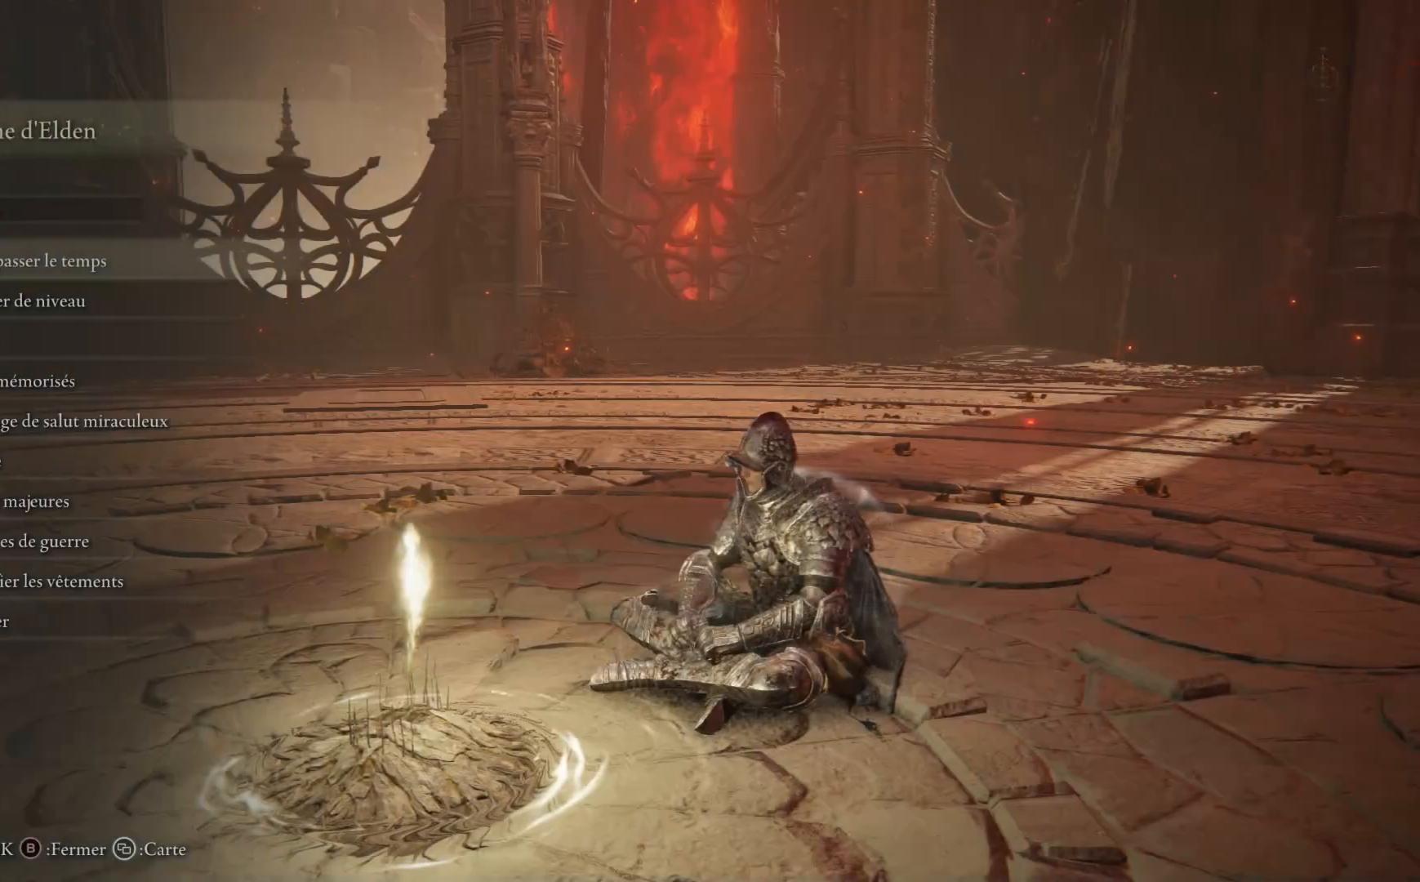
{"buttons": ["START"], "left_stick": "center", "right_stick": "center", "events": [[50, "B", "up"], [150, "B", "down"], [250, "B", "up"], [467, "START", "down"]]}
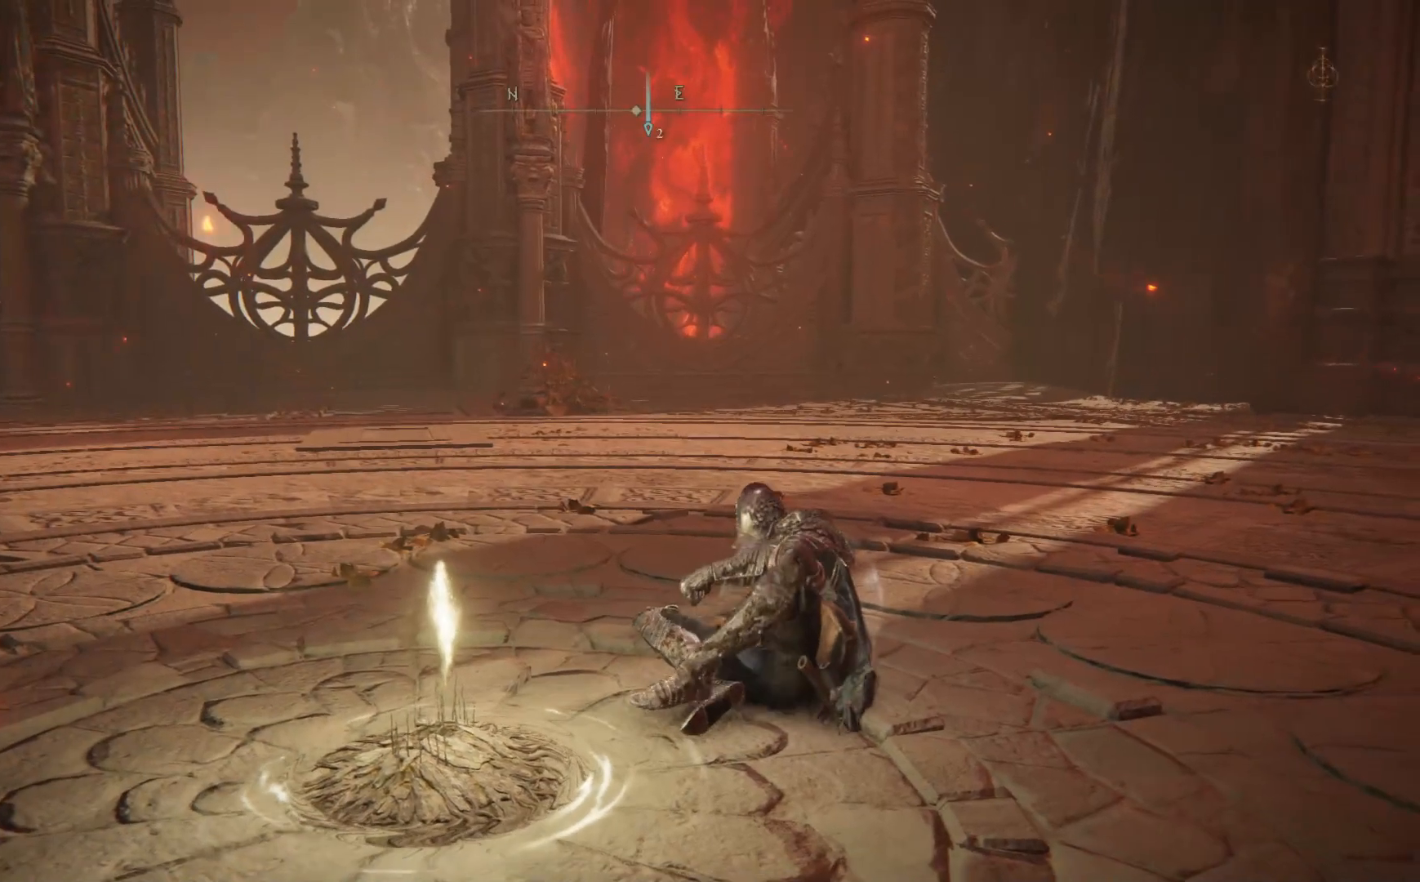
{"buttons": [], "left_stick": "center", "right_stick": "center", "events": [[100, "START", "up"], [383, "START", "down"], [500, "START", "up"]]}
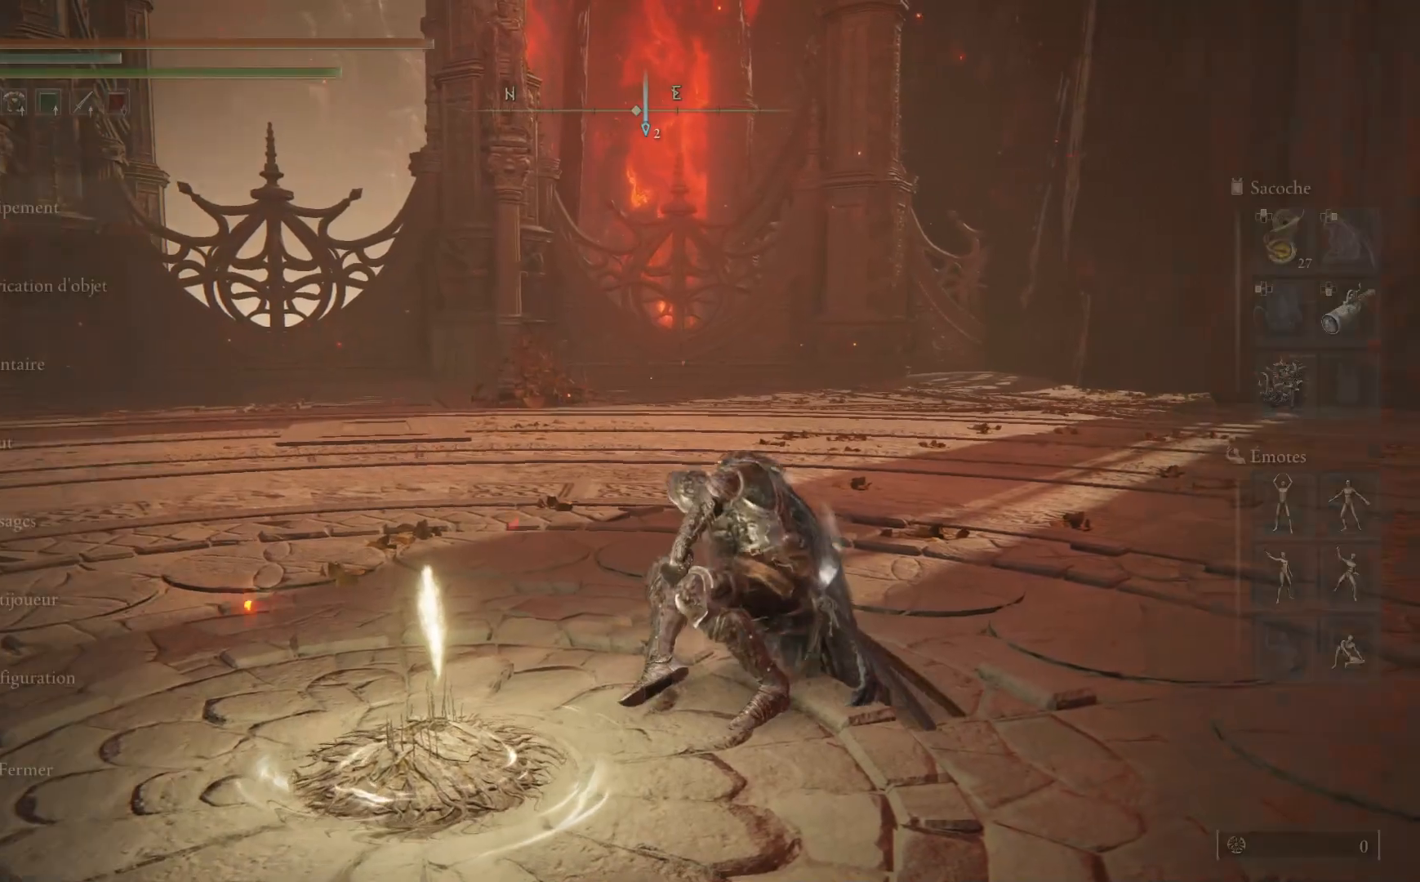
{"buttons": [], "left_stick": "center", "right_stick": "center", "events": [[183, "START", "down"], [317, "START", "up"]]}